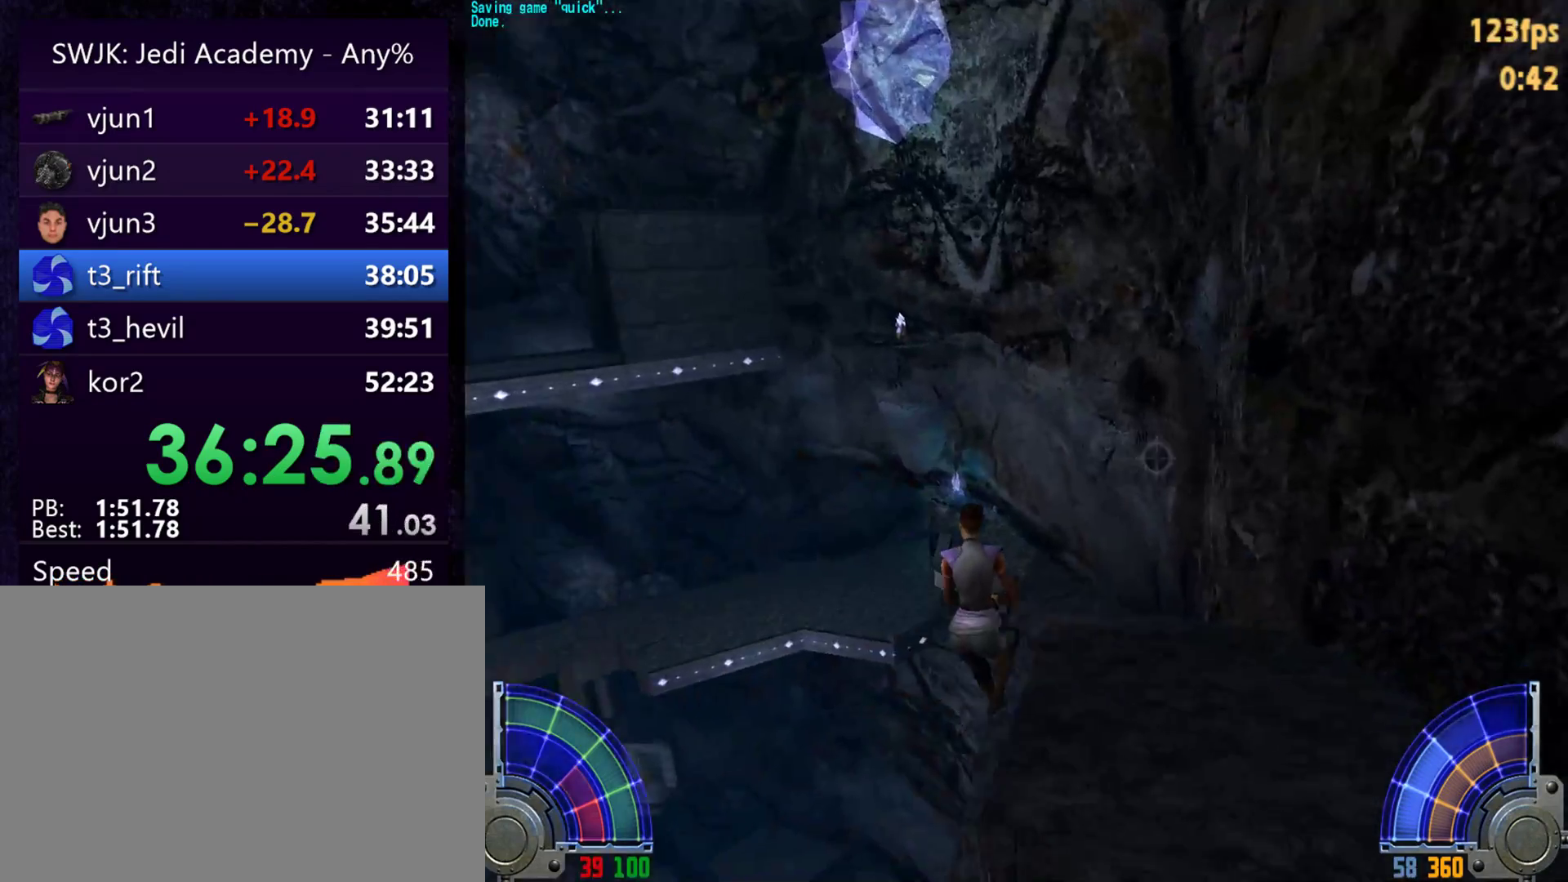
Gameplay with keyboard and mouse; each line is a JSON object with the keys and mouse buttons held at the frame after it. "events" lists presses ("down") and releases ("up") of "1", "2", "3", "4", "5", "6", "7", "a", "alt", "c", "caps_lock", "ctrl", "d", "e", "f", "g", "q", "r", "s", "shift", "space", "t", "tab", "tilde", "v", "w", "x", "y", "z", "mouse_left", "mouse_wheel" and "mouse_right" between this image and that frame as [ms after this image, input, new state], when the widget could be followed in between. "mouse_left", "mouse_wheel", "mouse_right" = the "left", "wheel", "right" buttons of the "mouse" list. No other keys are recorded. "wheel" means that the mouse wheel is clicked or scrolled. Mouse movement is not recorded.
{"keys": ["a", "space", "w"], "mouse": [], "events": [[167, "a", "down"], [167, "space", "down"], [217, "d", "up"]]}
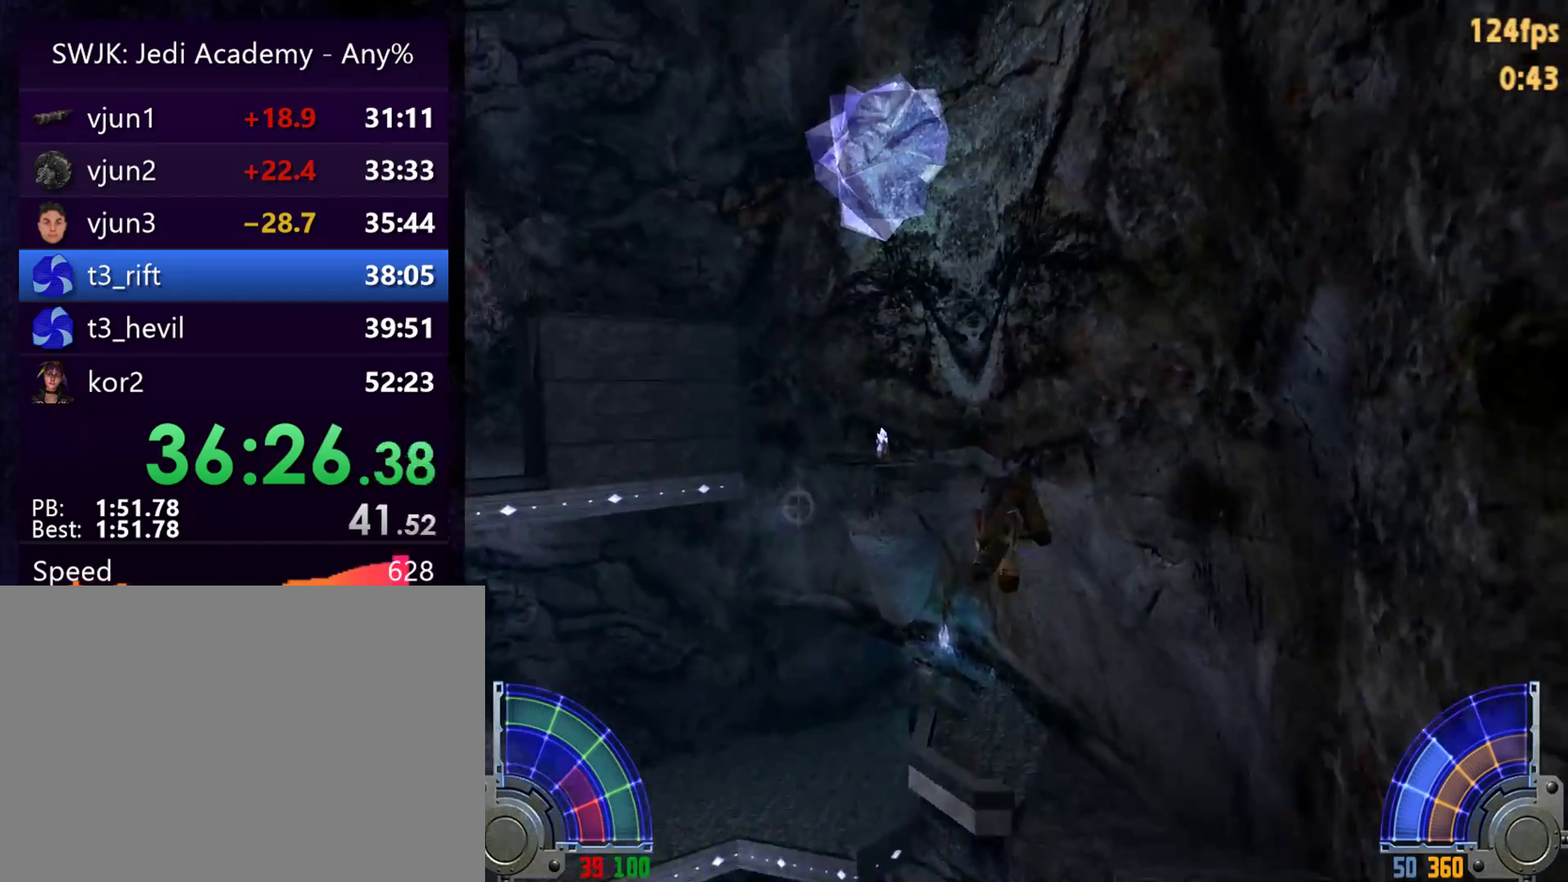
{"keys": ["a", "space", "w"], "mouse": [], "events": []}
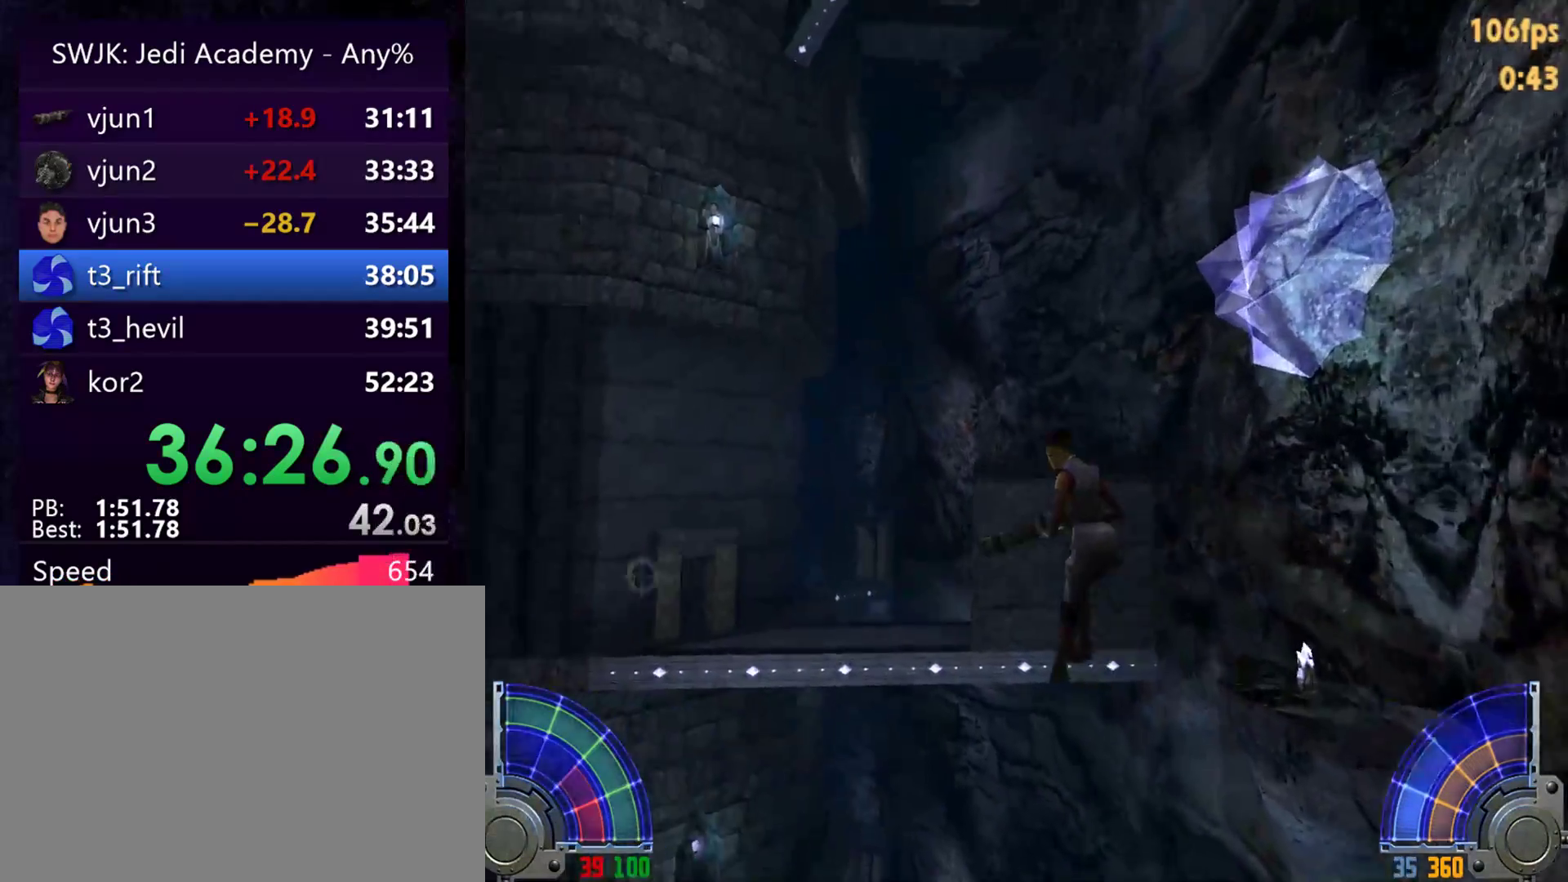
{"keys": [], "mouse": [], "events": [[333, "a", "up"], [333, "space", "up"], [333, "w", "up"]]}
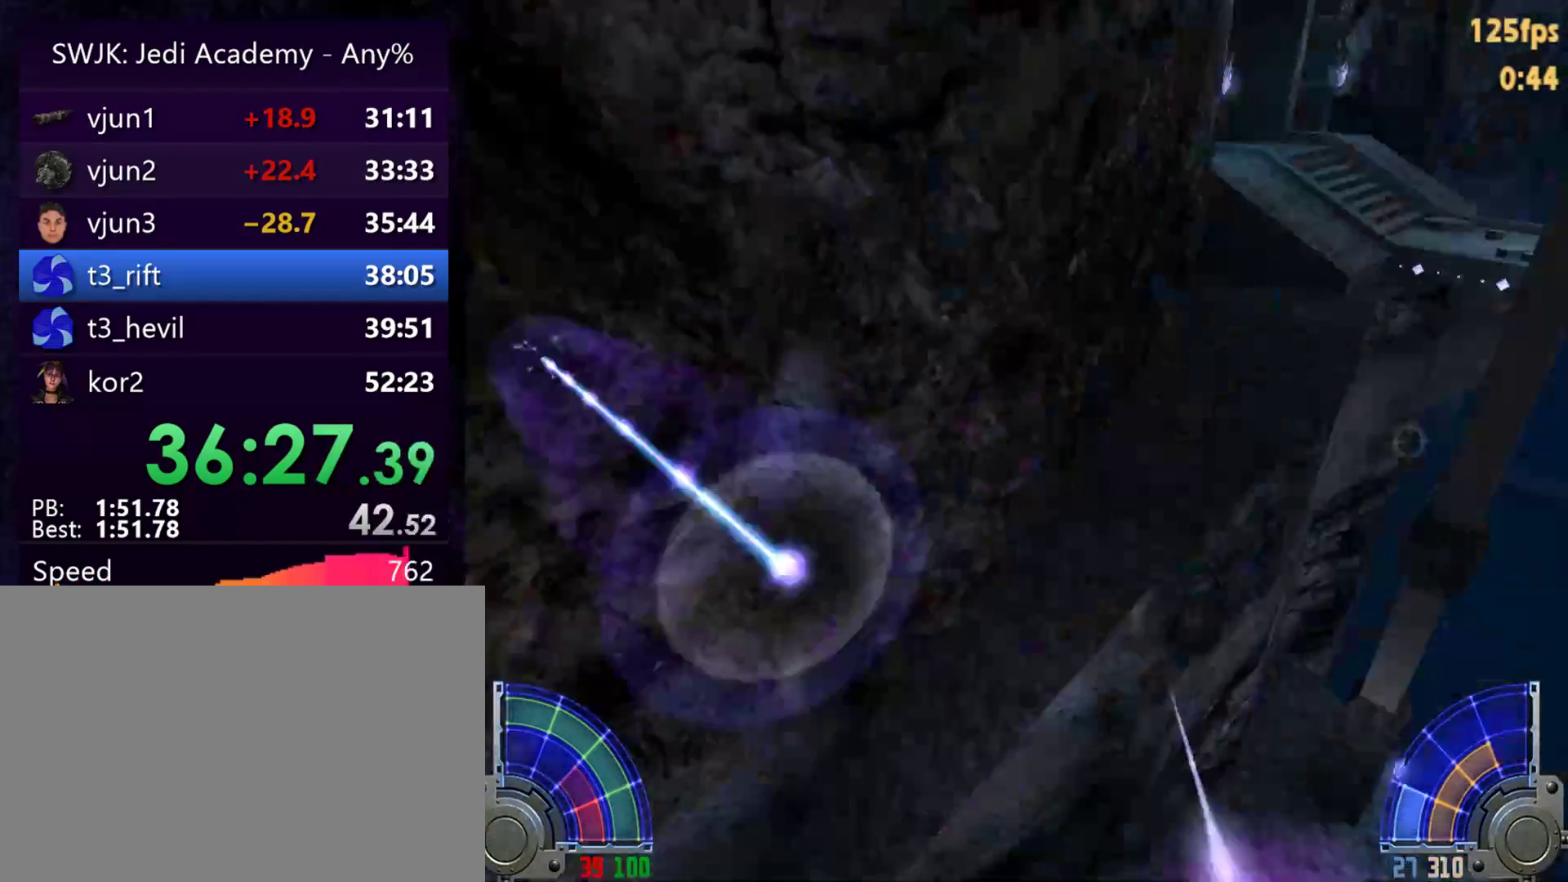
{"keys": [], "mouse": [], "events": []}
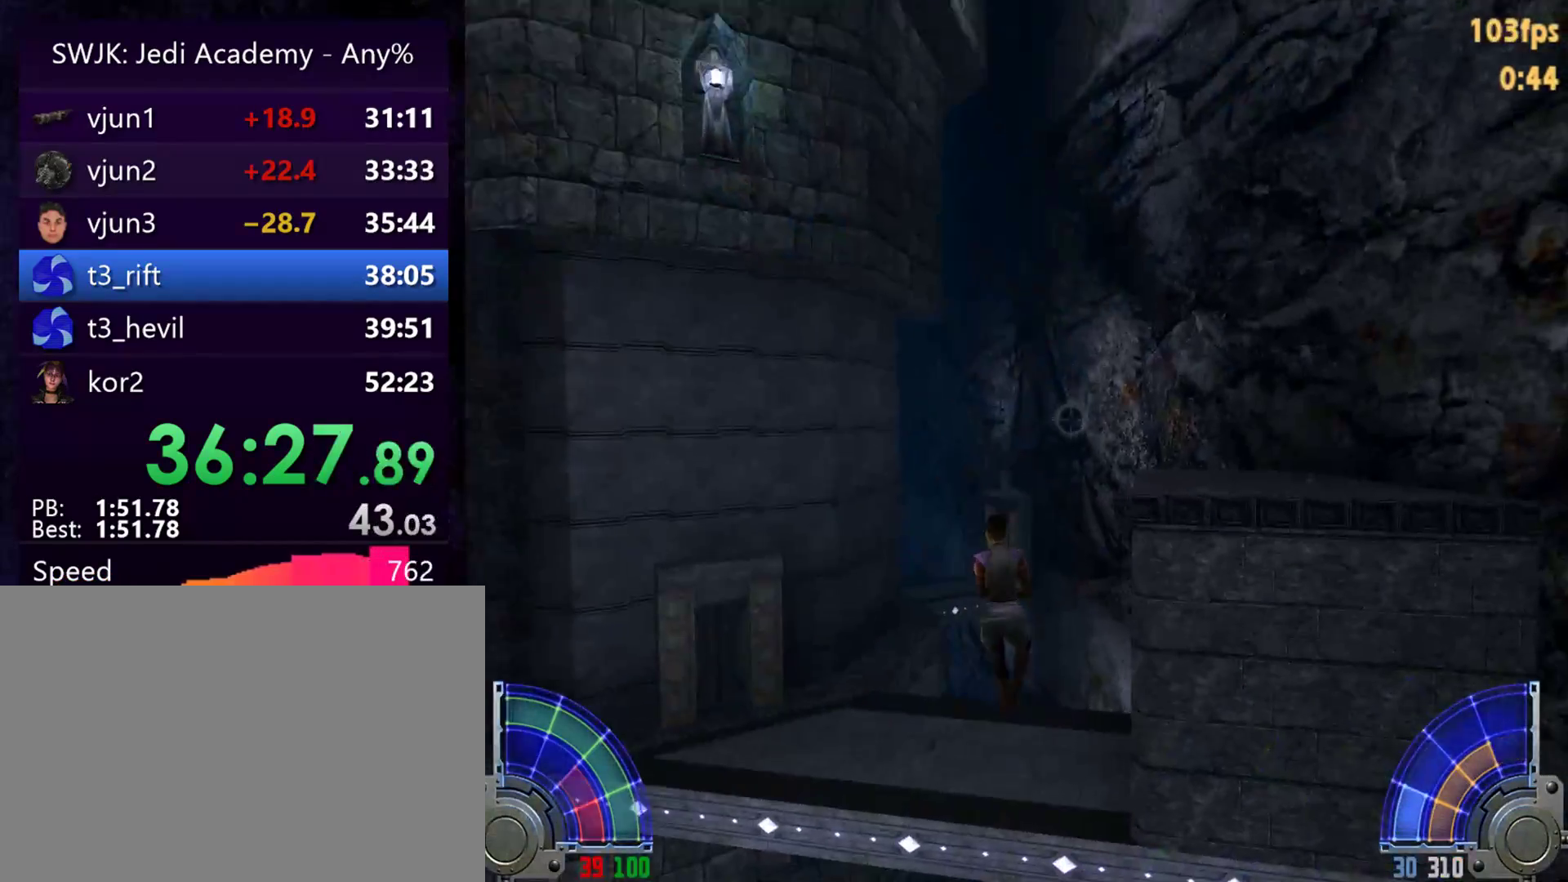
{"keys": ["d", "w"], "mouse": [], "events": [[133, "w", "down"], [467, "d", "down"]]}
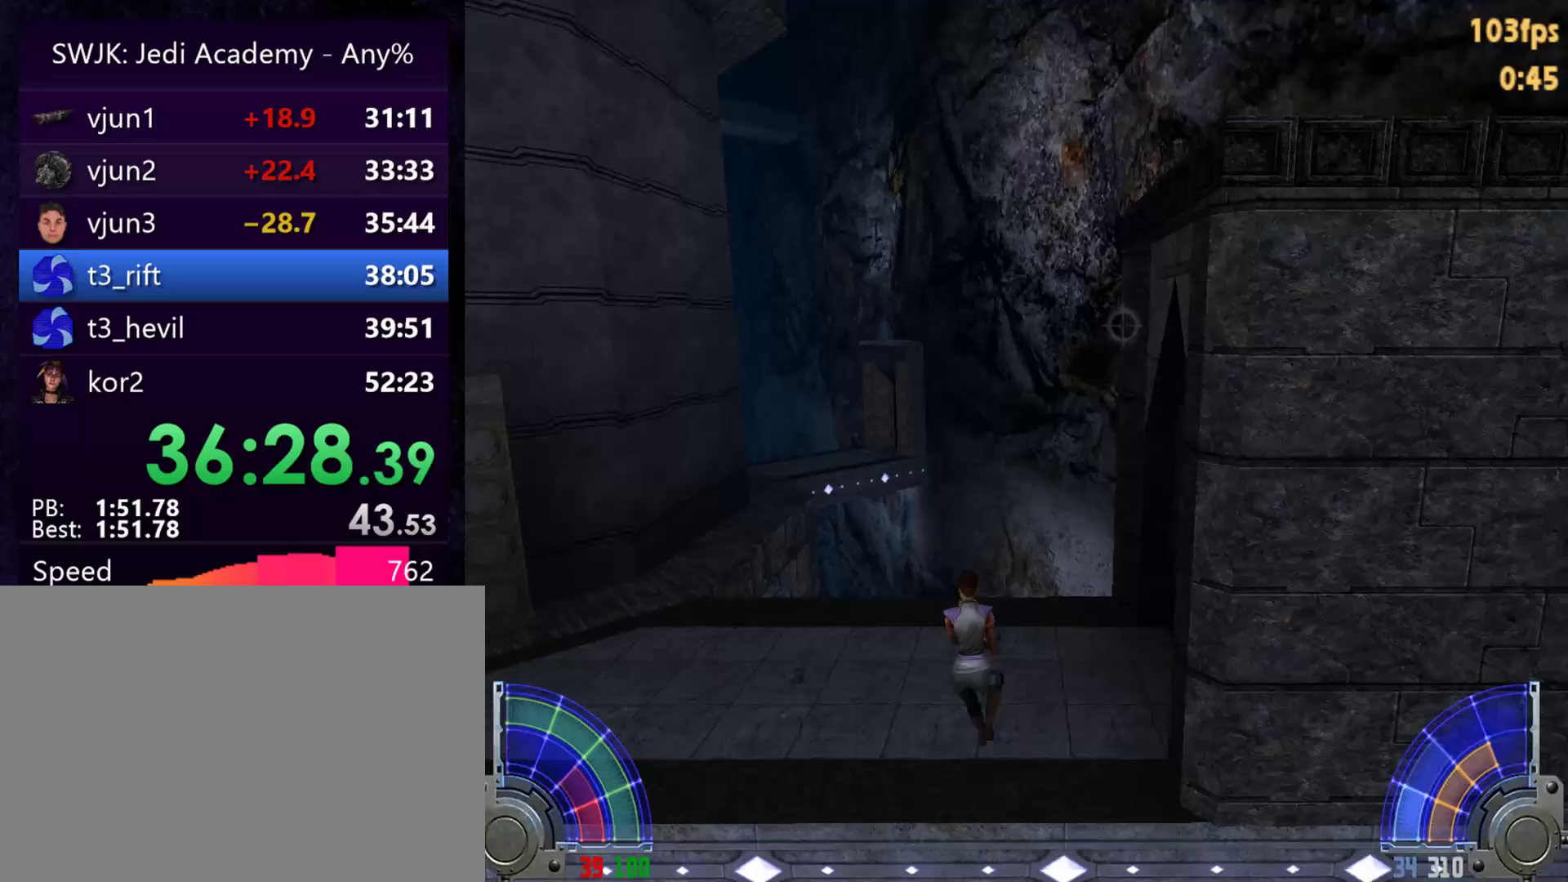
{"keys": ["a", "space", "w"], "mouse": [], "events": [[50, "space", "down"], [250, "a", "down"], [250, "d", "up"]]}
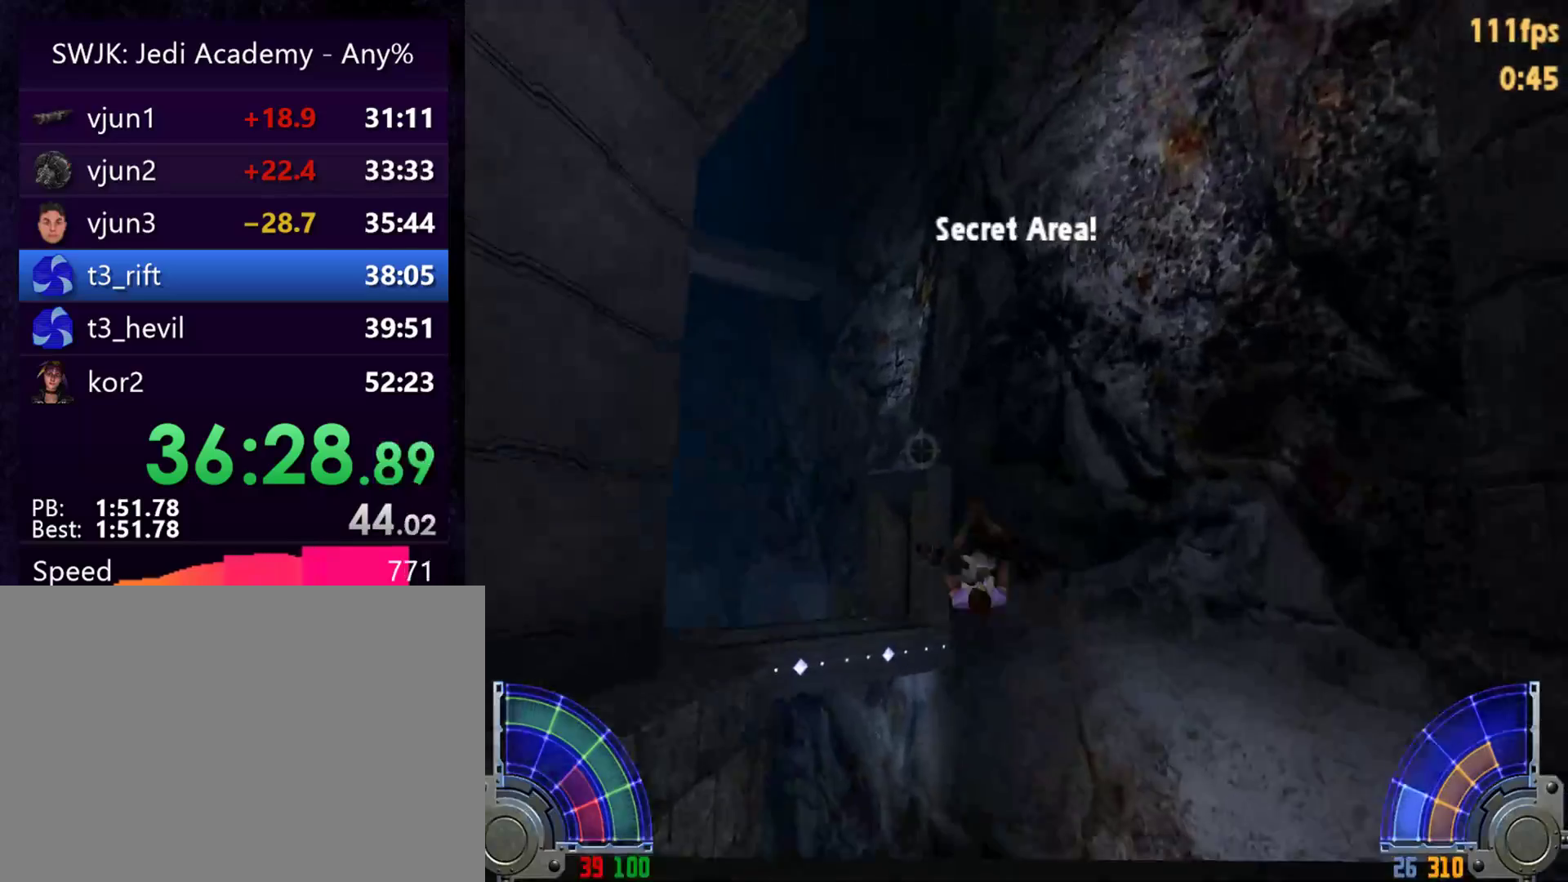
{"keys": ["a", "w"], "mouse": [], "events": [[400, "space", "up"]]}
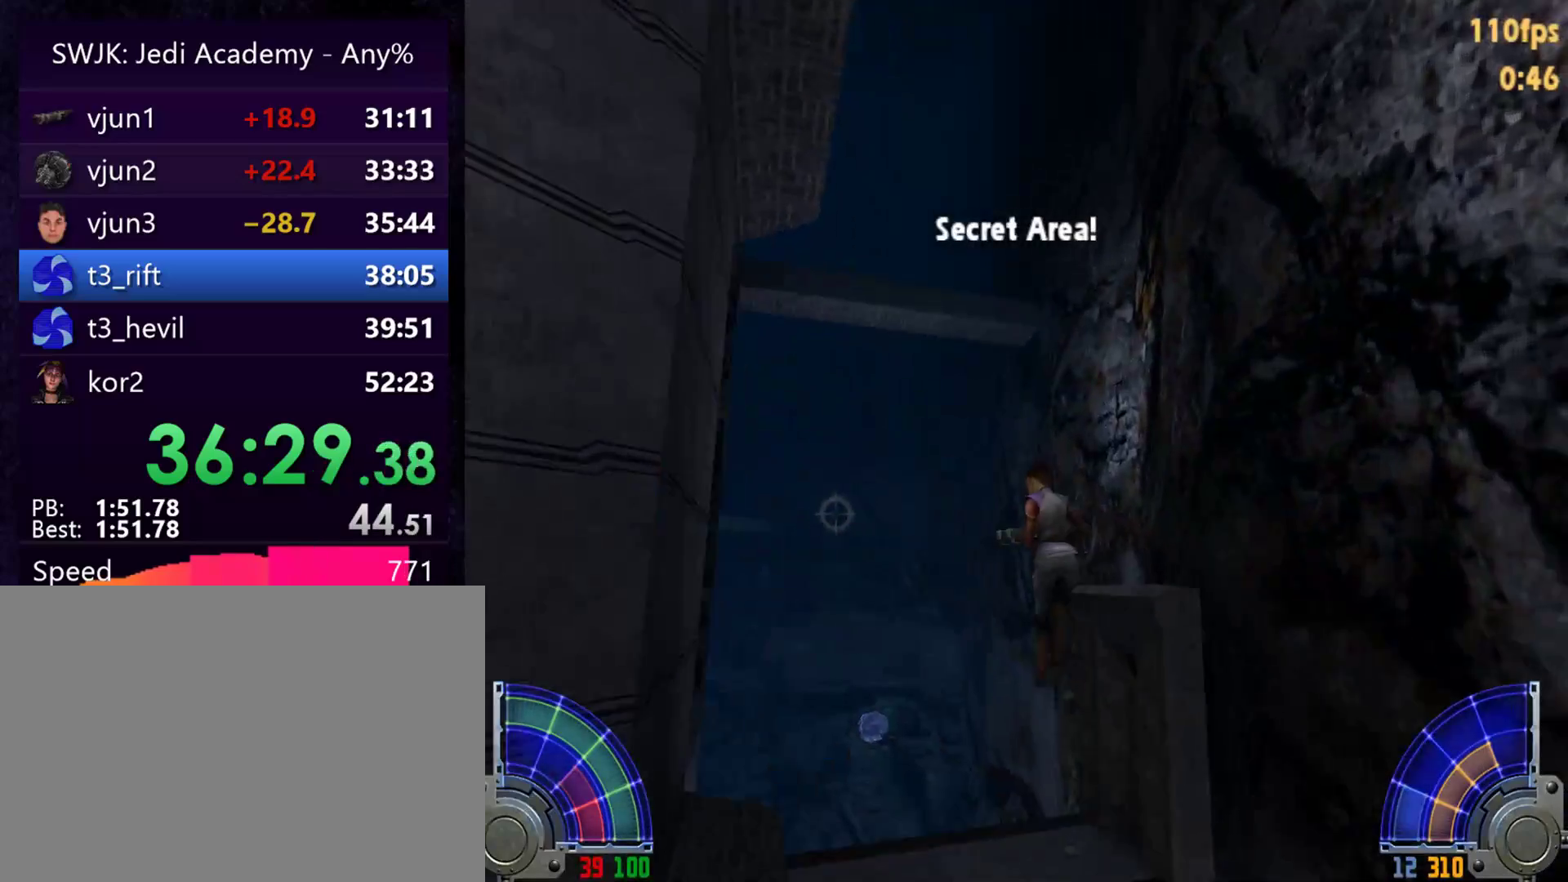
{"keys": ["a", "w"], "mouse": [], "events": []}
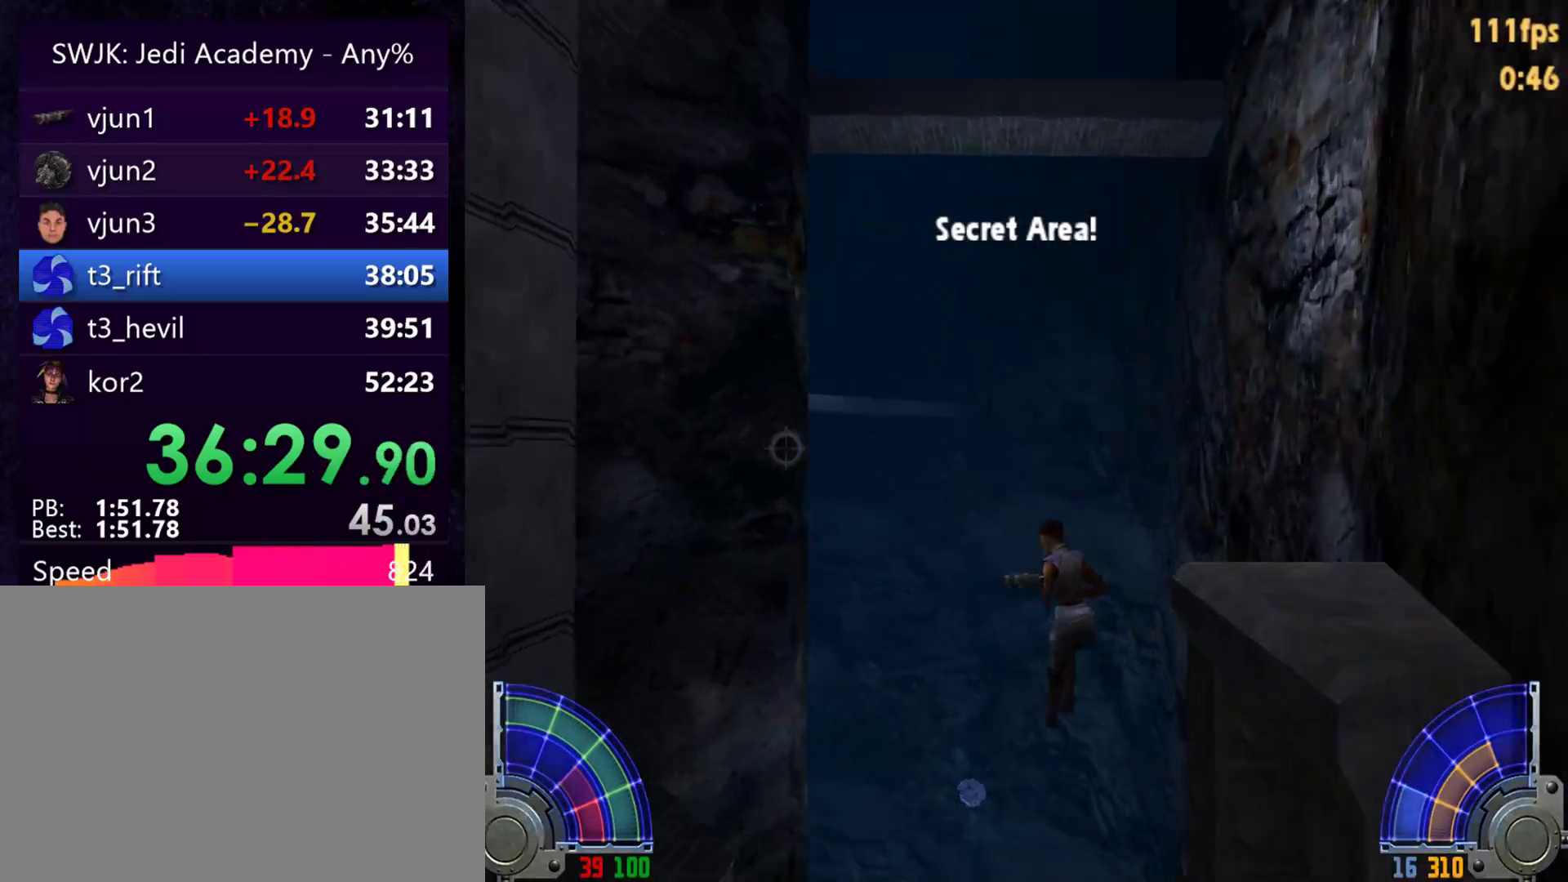
{"keys": ["a", "w"], "mouse": [], "events": []}
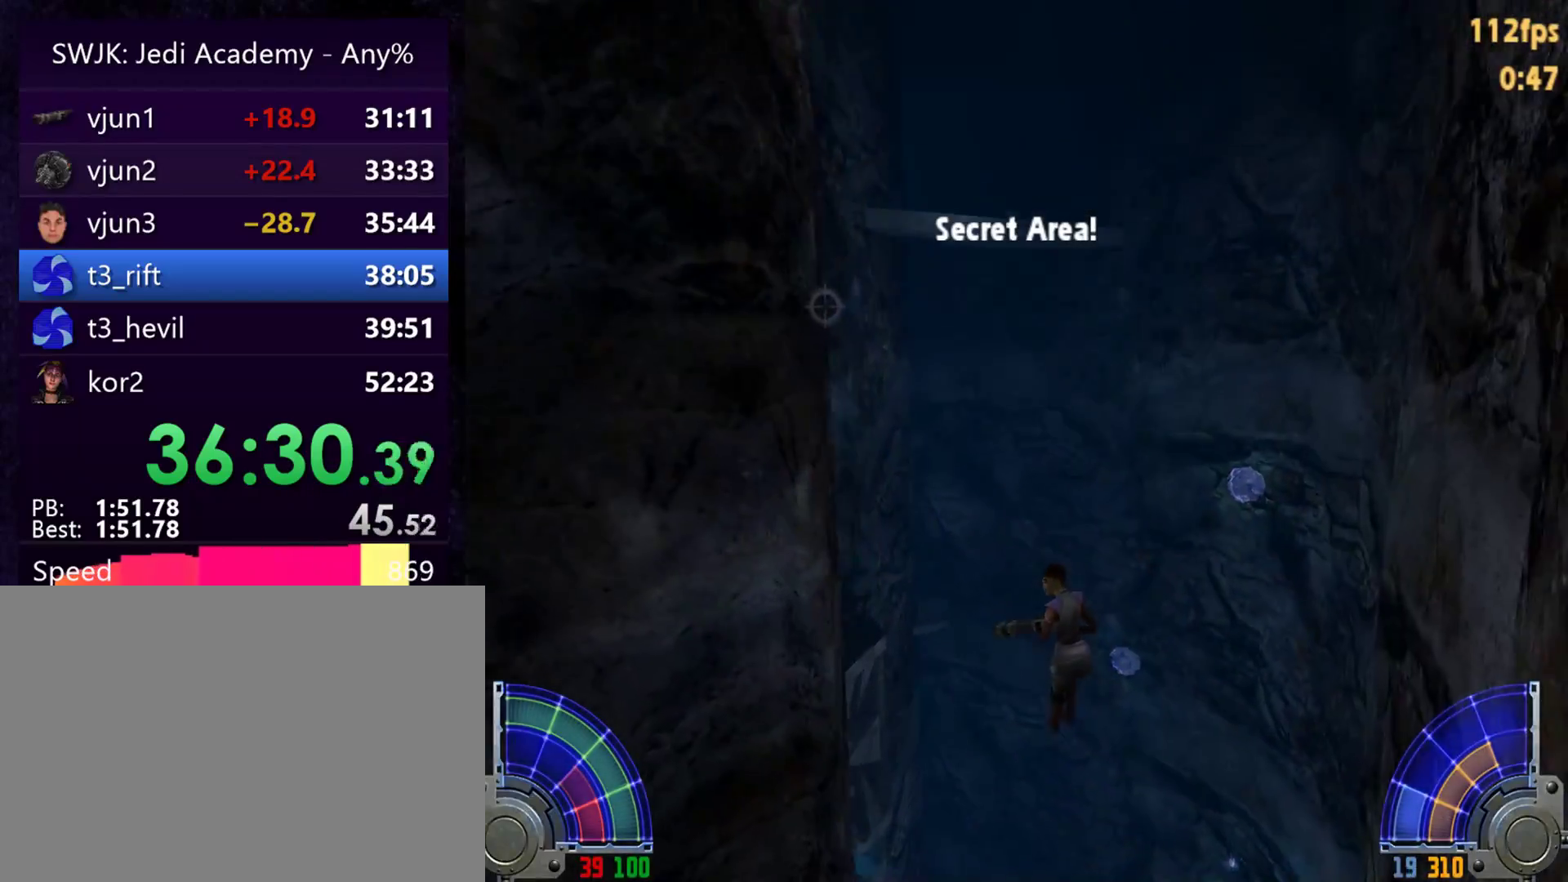
{"keys": ["a", "w"], "mouse": [], "events": []}
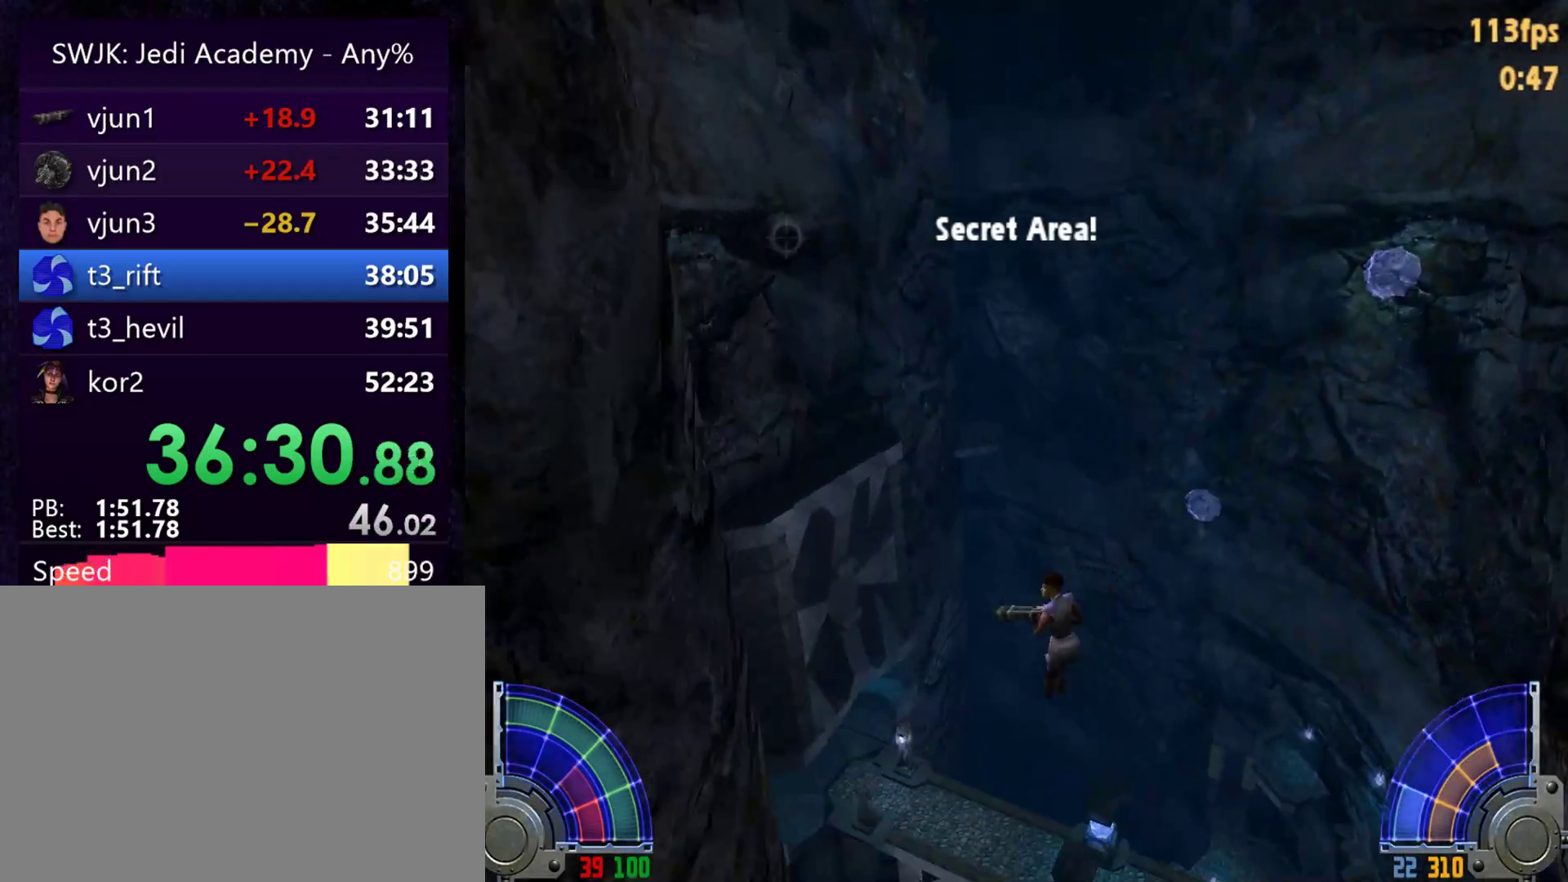
{"keys": ["a", "w"], "mouse": [], "events": []}
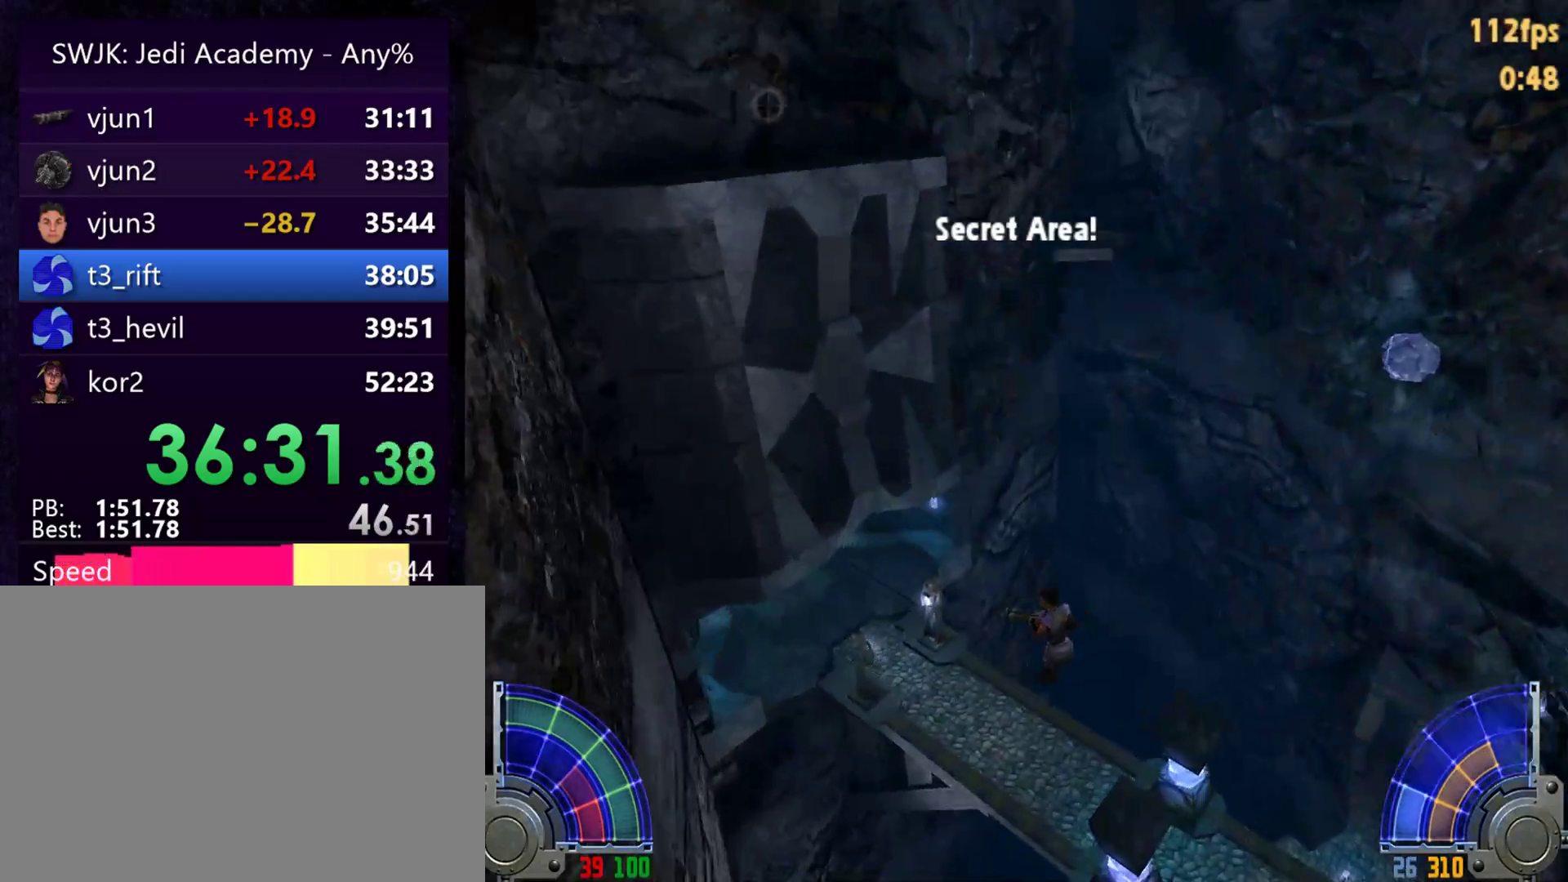
{"keys": ["a", "w"], "mouse": [], "events": [[450, "v", "down"], [500, "v", "up"]]}
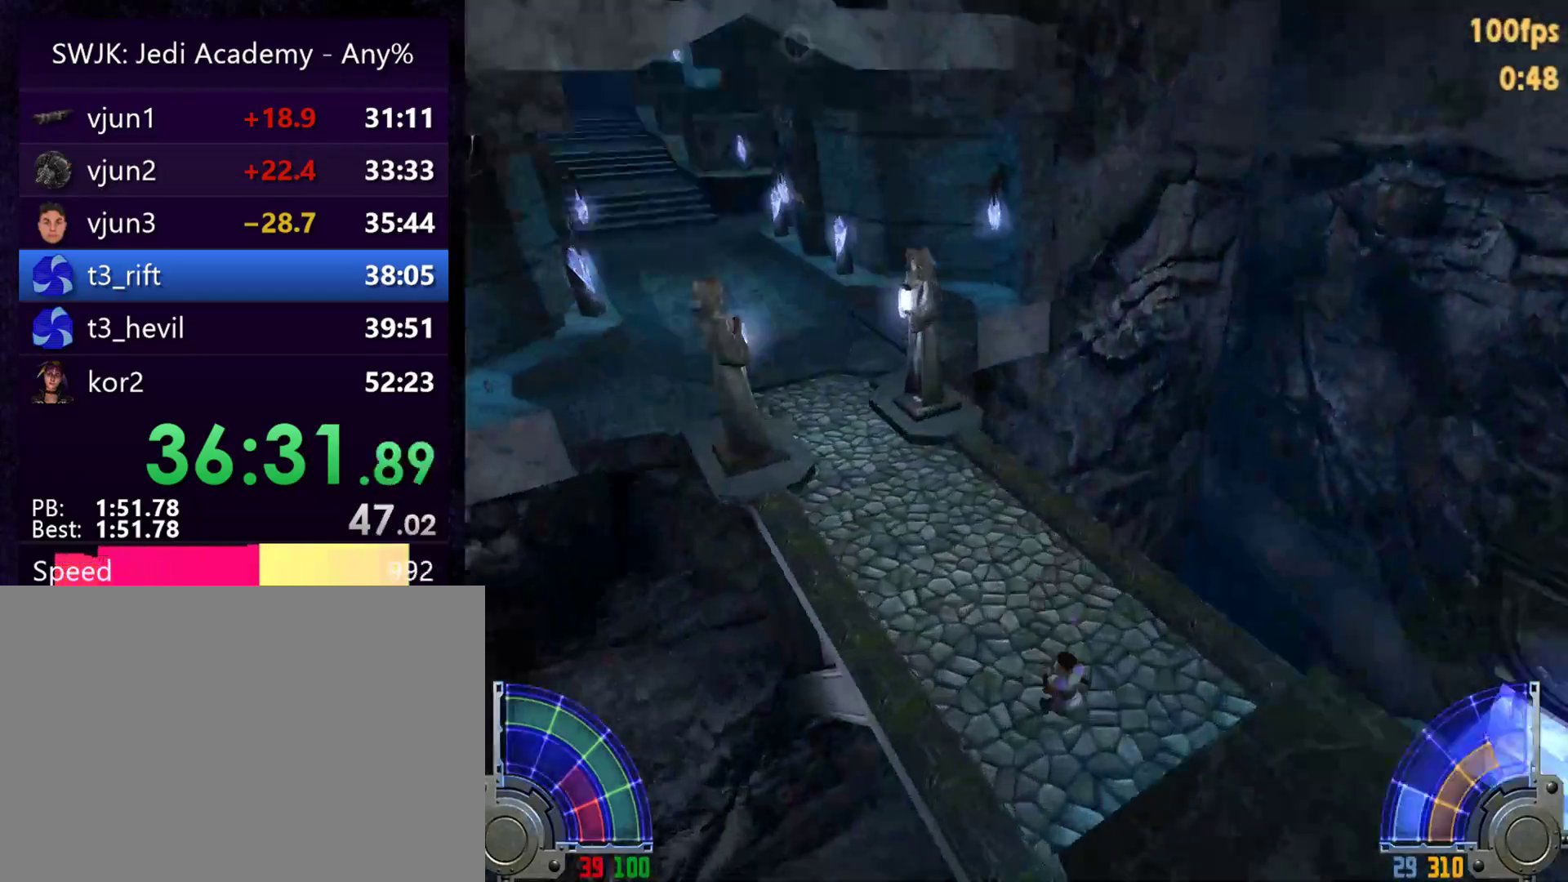
{"keys": [], "mouse": [], "events": [[83, "v", "down"], [133, "v", "up"], [183, "v", "down"], [233, "v", "up"], [367, "a", "up"], [417, "w", "up"]]}
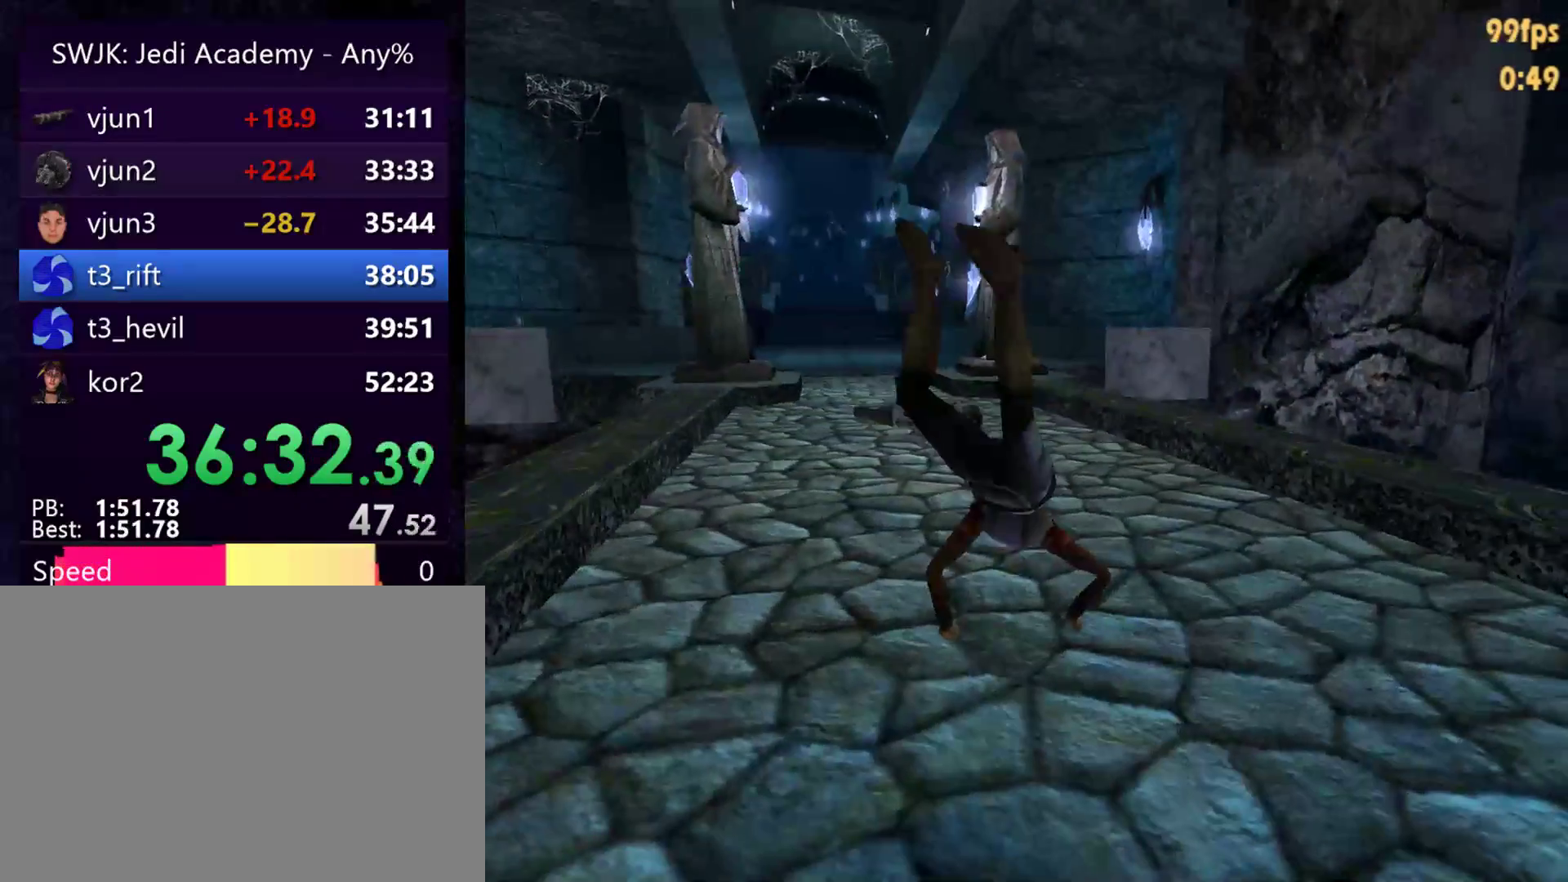
{"keys": [], "mouse": [], "events": []}
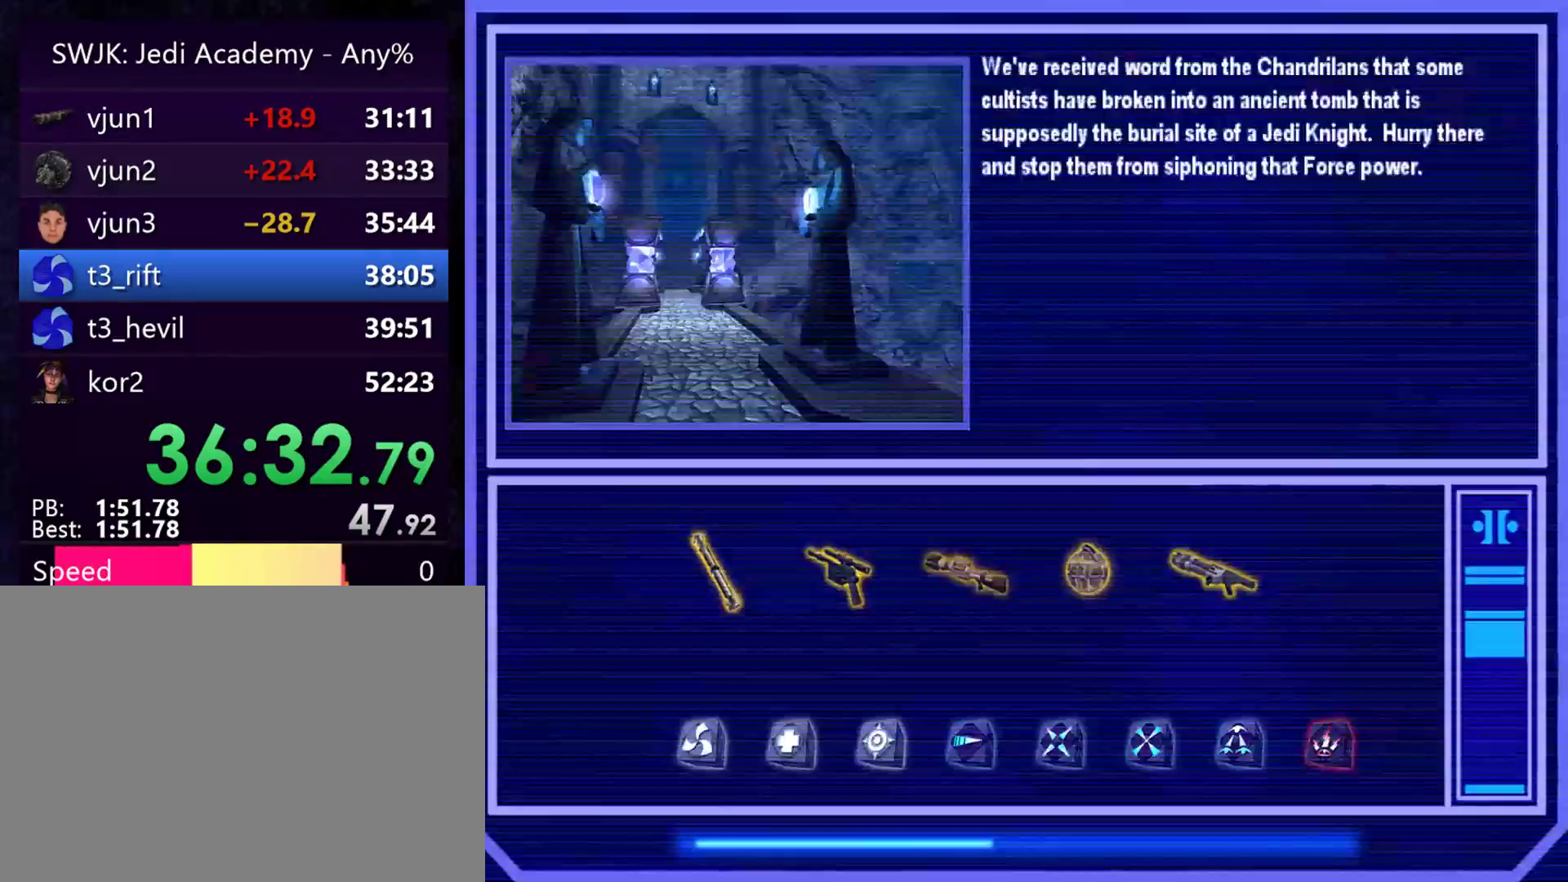
{"keys": ["w"], "mouse": [], "events": [[267, "w", "down"]]}
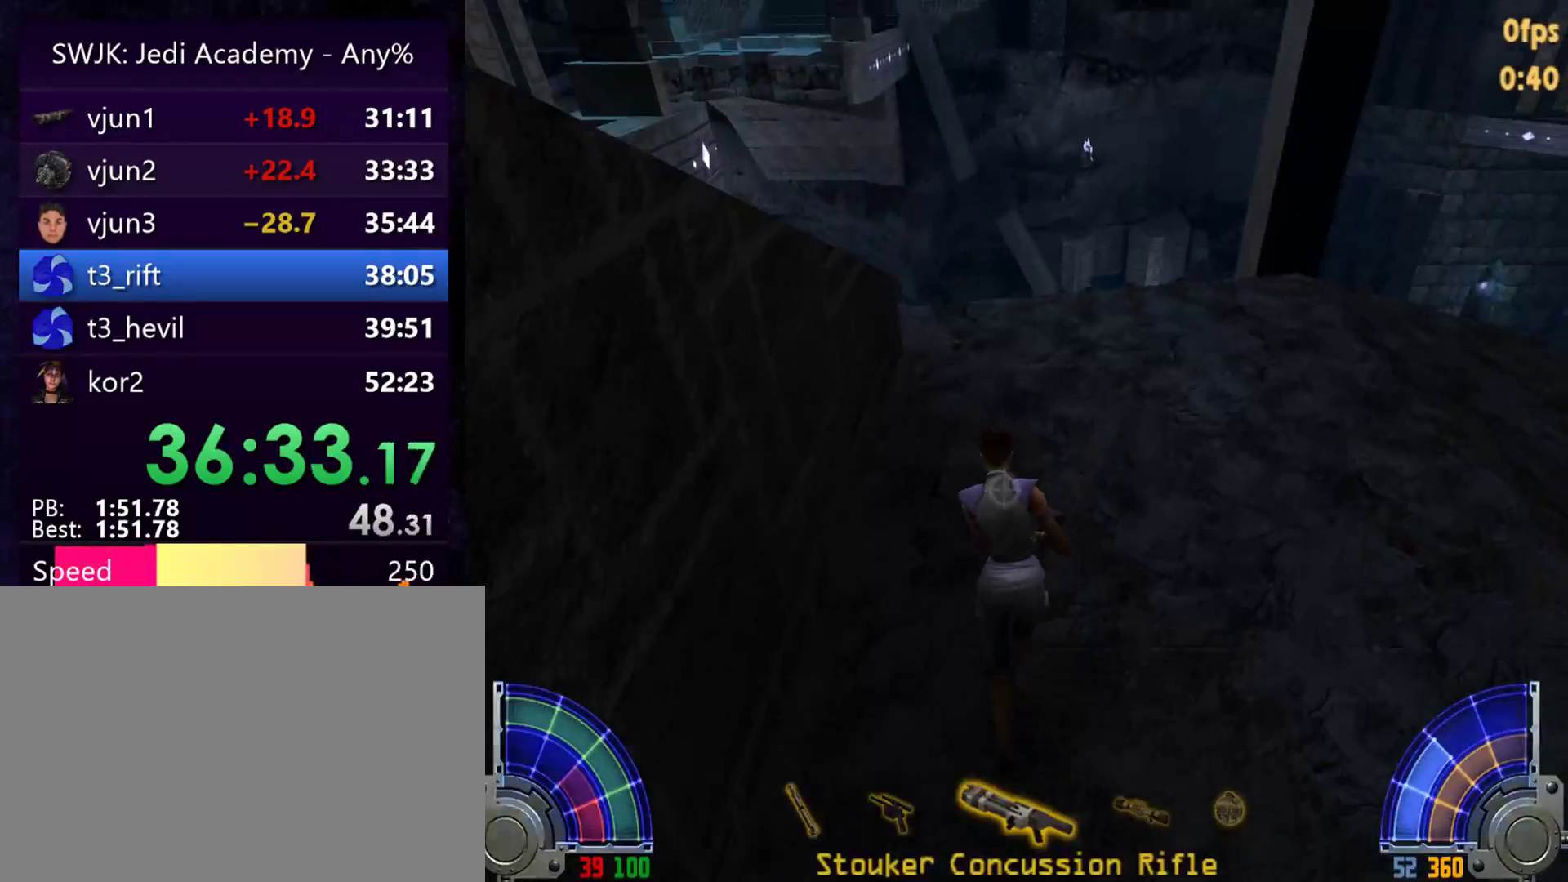
{"keys": ["s"], "mouse": [], "events": [[133, "w", "up"], [267, "s", "down"]]}
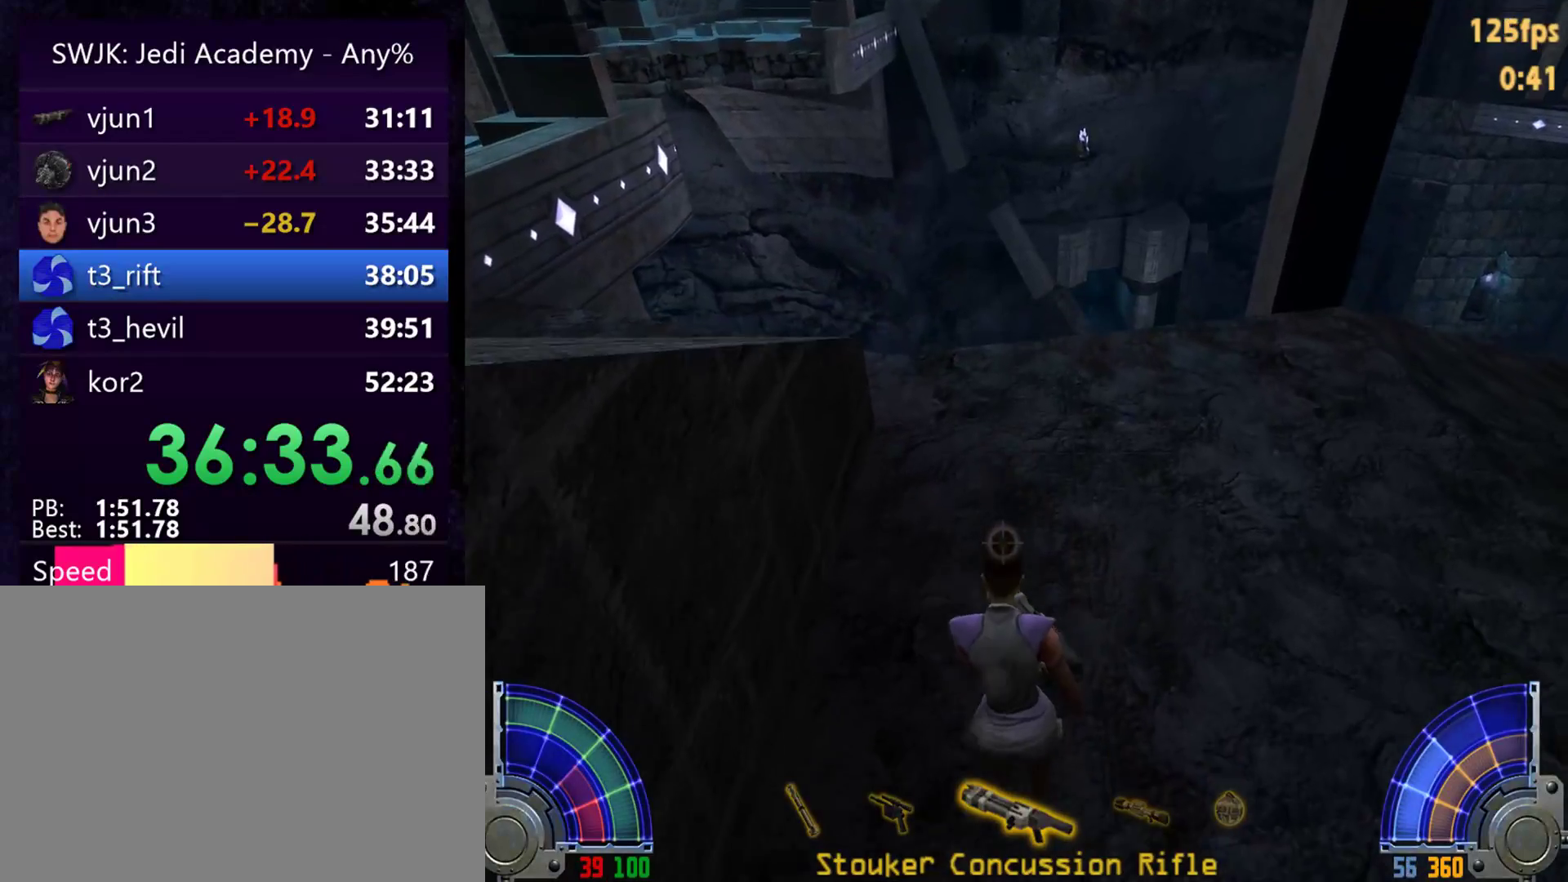
{"keys": [], "mouse": [], "events": [[50, "s", "up"], [200, "tab", "down"], [250, "tab", "up"]]}
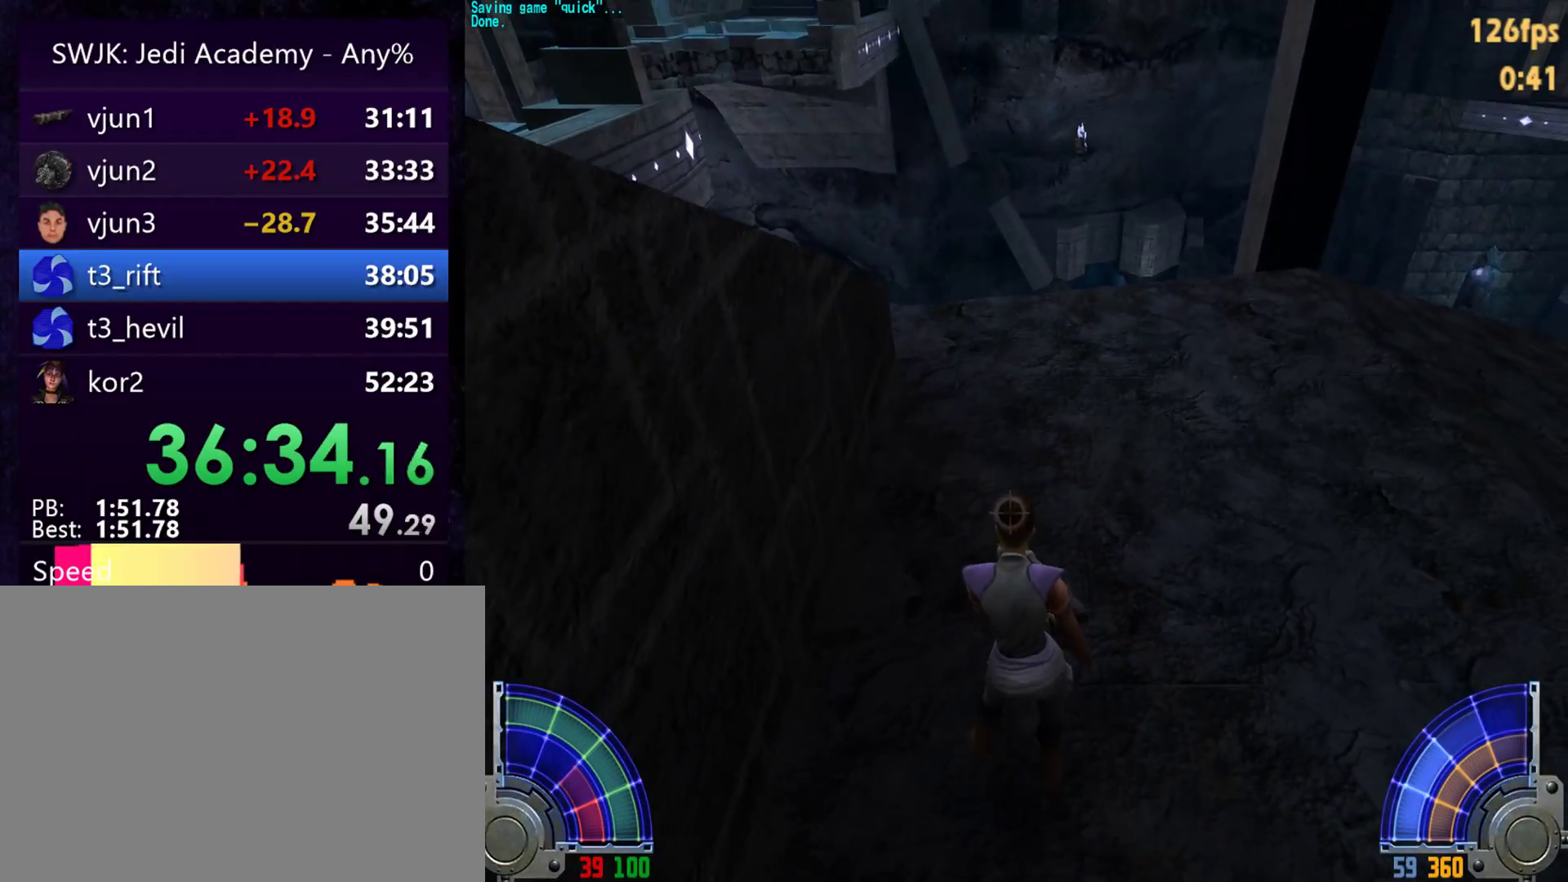
{"keys": ["w"], "mouse": [], "events": [[167, "w", "down"]]}
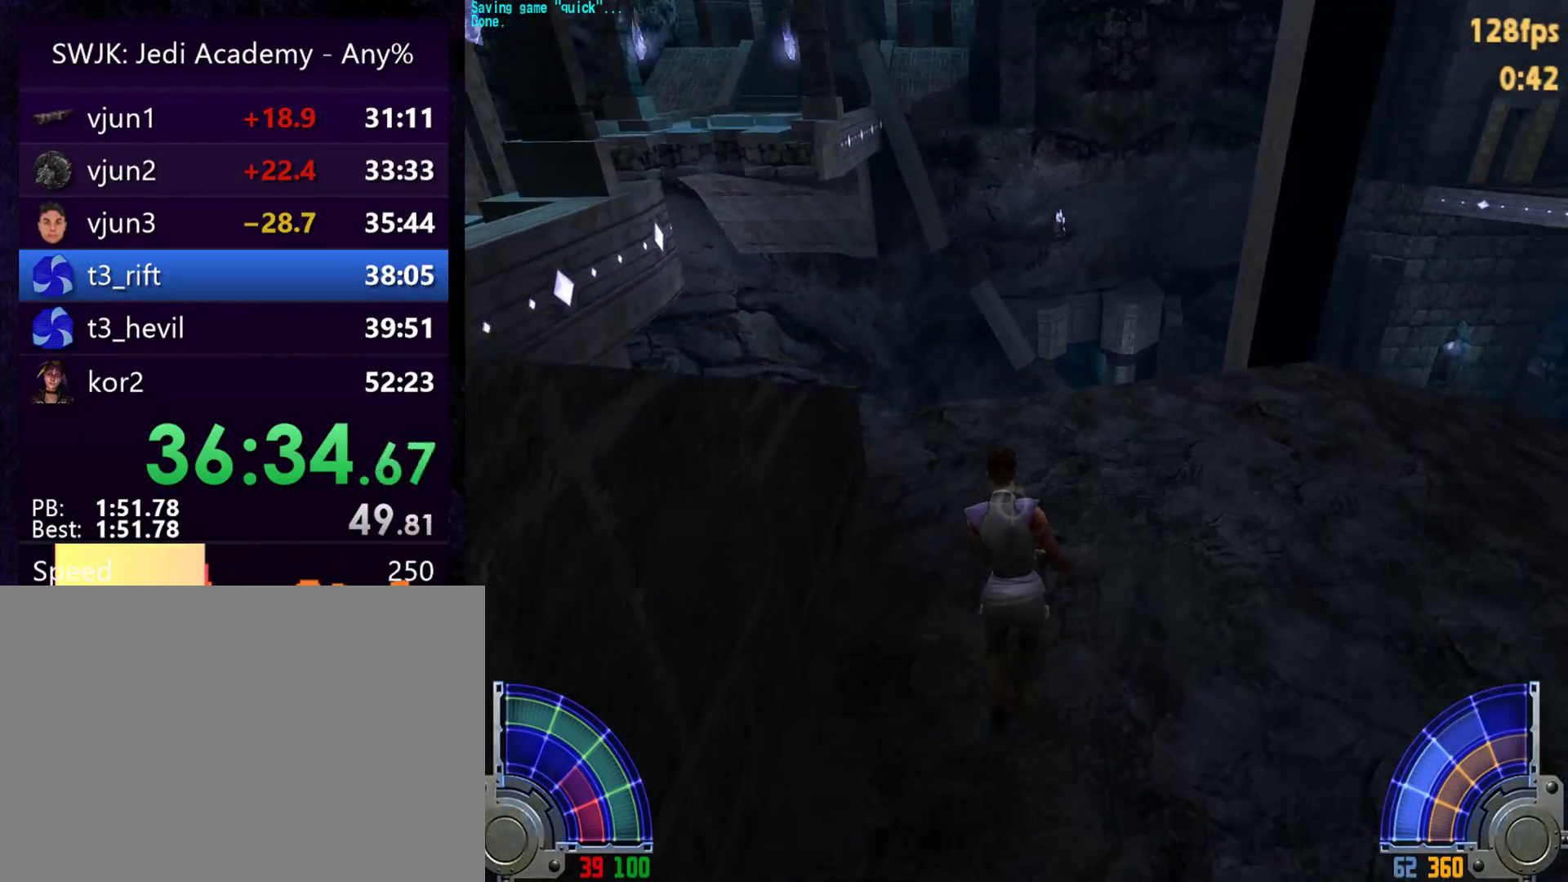
{"keys": ["d", "w"], "mouse": [], "events": [[33, "d", "down"], [83, "space", "down"], [233, "space", "up"]]}
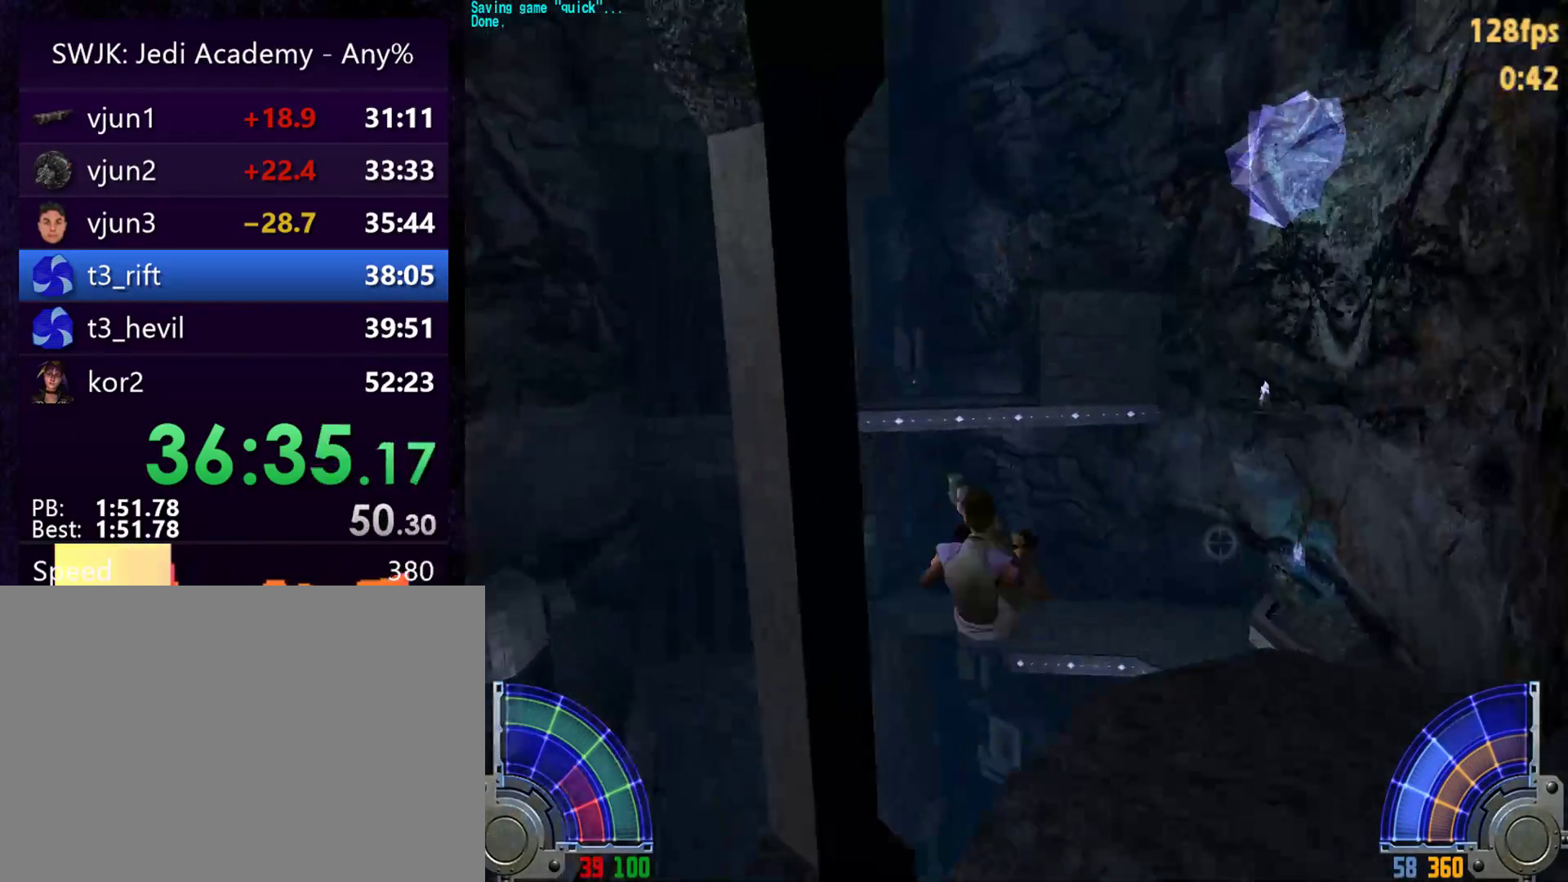
{"keys": ["d", "w"], "mouse": [], "events": []}
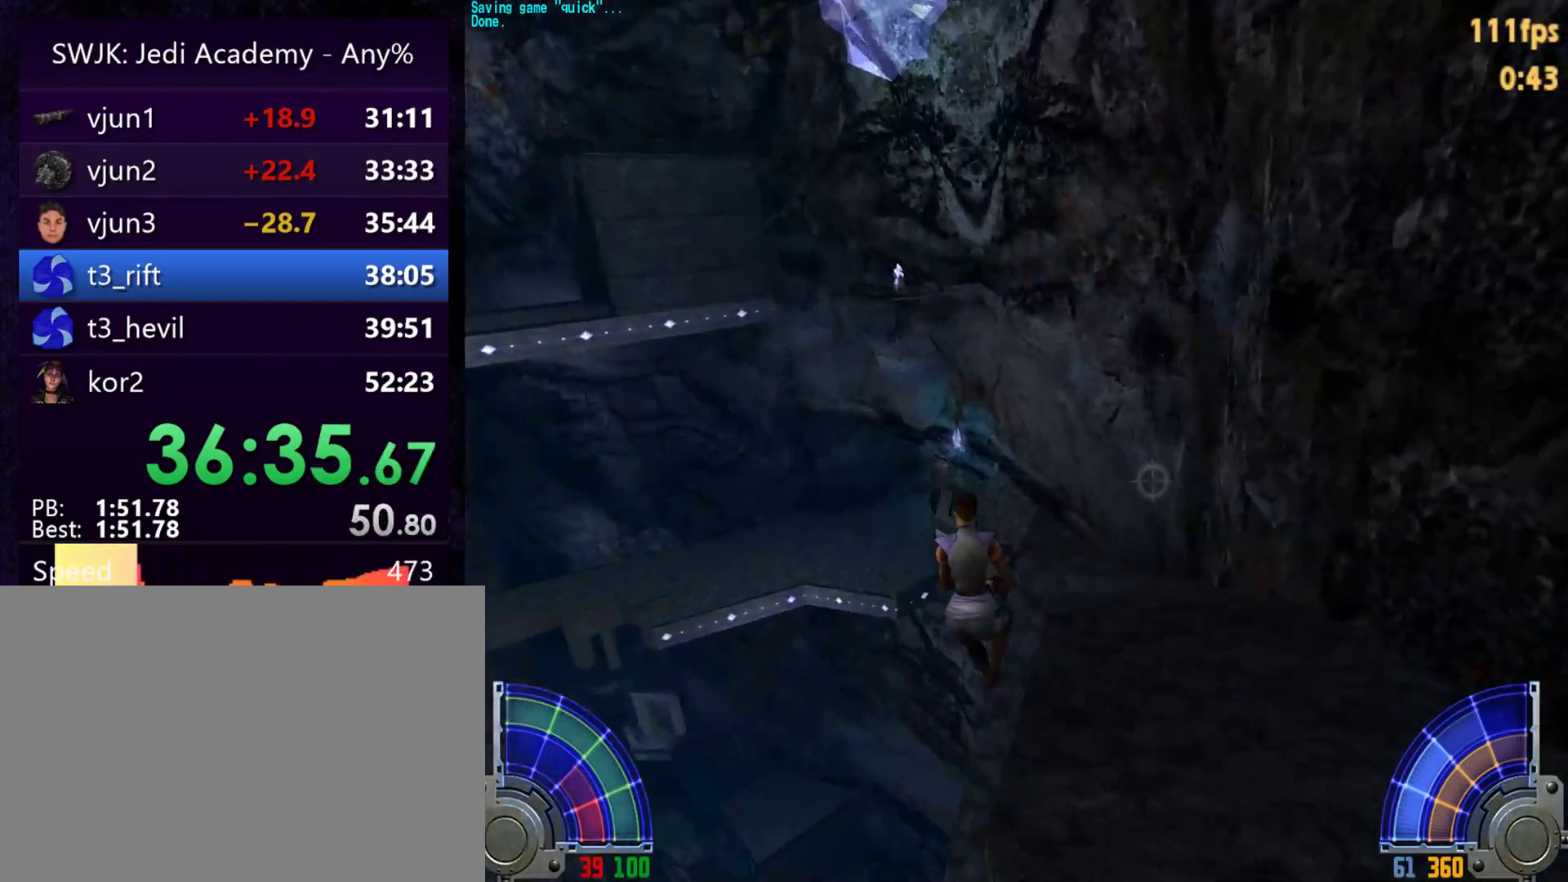
{"keys": ["a", "space", "w"], "mouse": [], "events": [[217, "a", "down"], [217, "space", "down"], [267, "d", "up"]]}
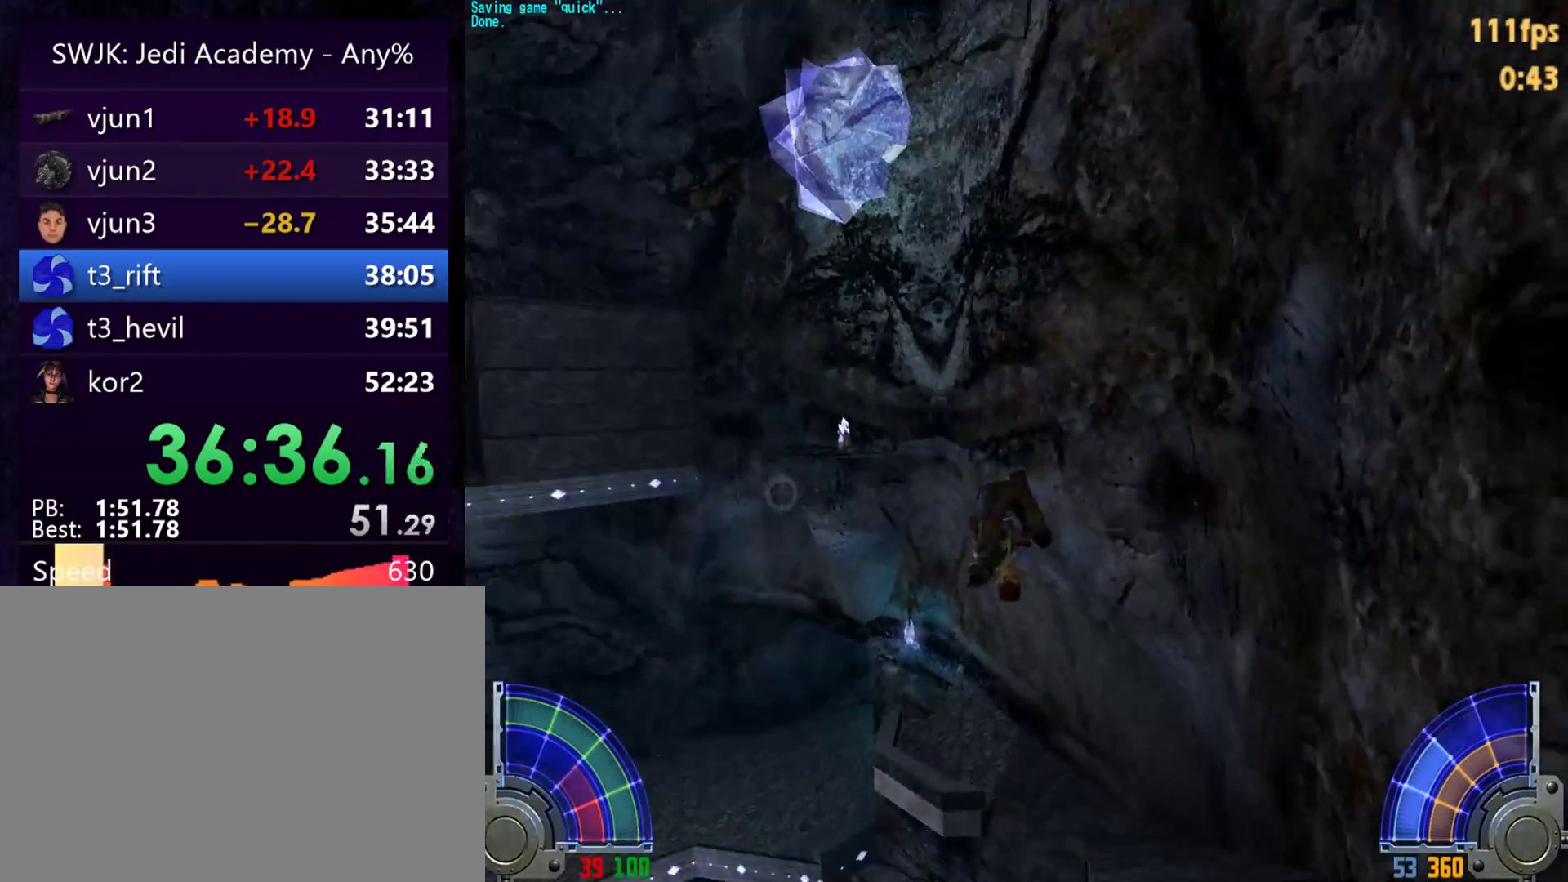
{"keys": ["a", "space", "w"], "mouse": [], "events": []}
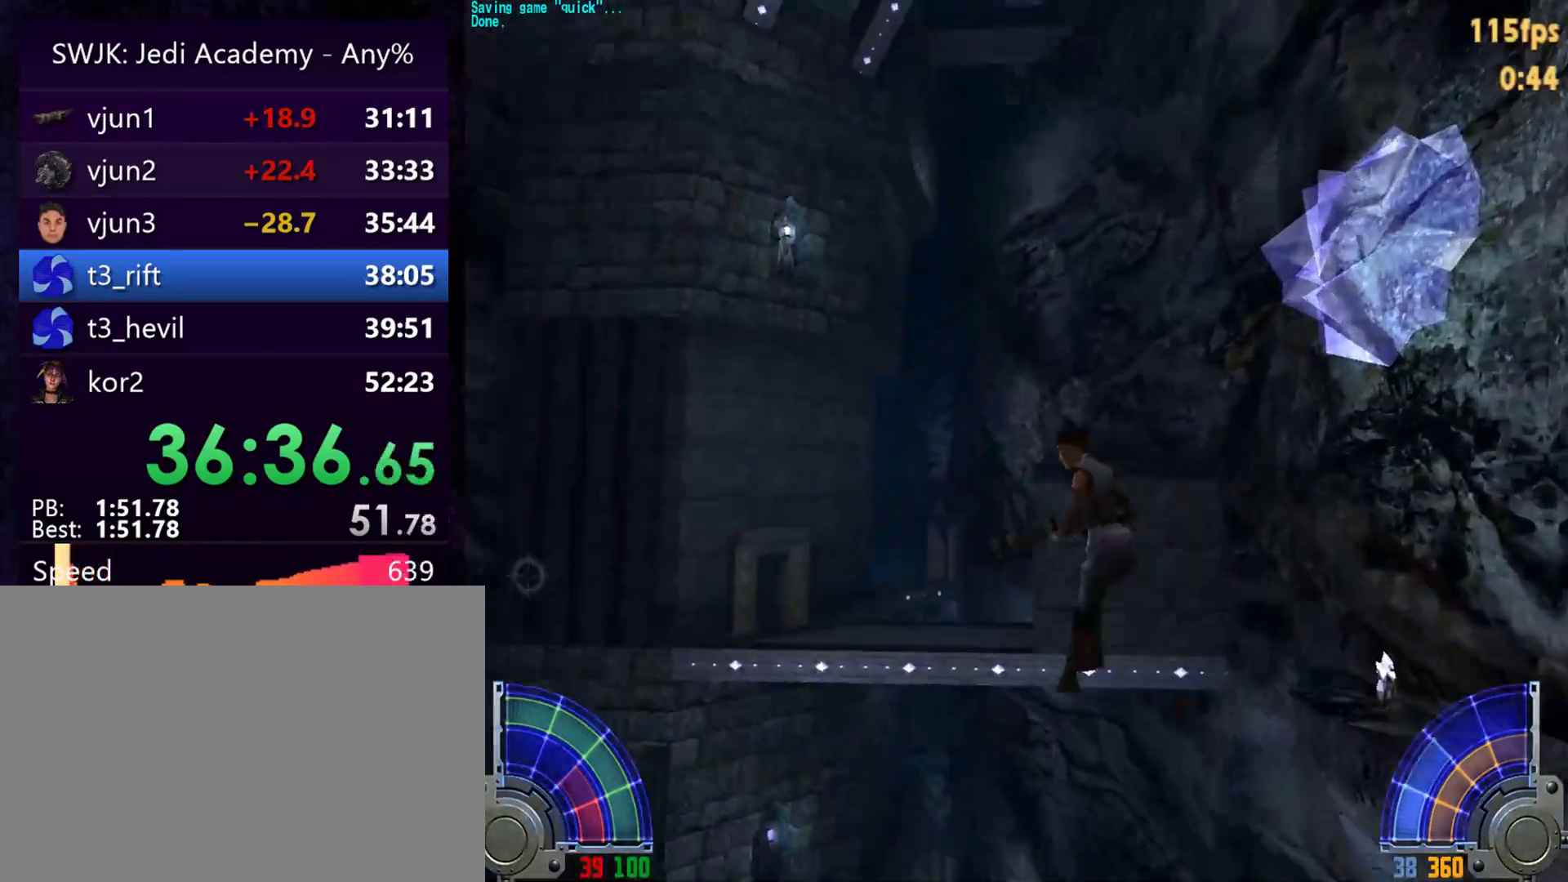
{"keys": [], "mouse": [], "events": [[333, "a", "up"], [333, "space", "up"], [333, "w", "up"], [433, "mouse_right", "down"], [483, "mouse_right", "up"]]}
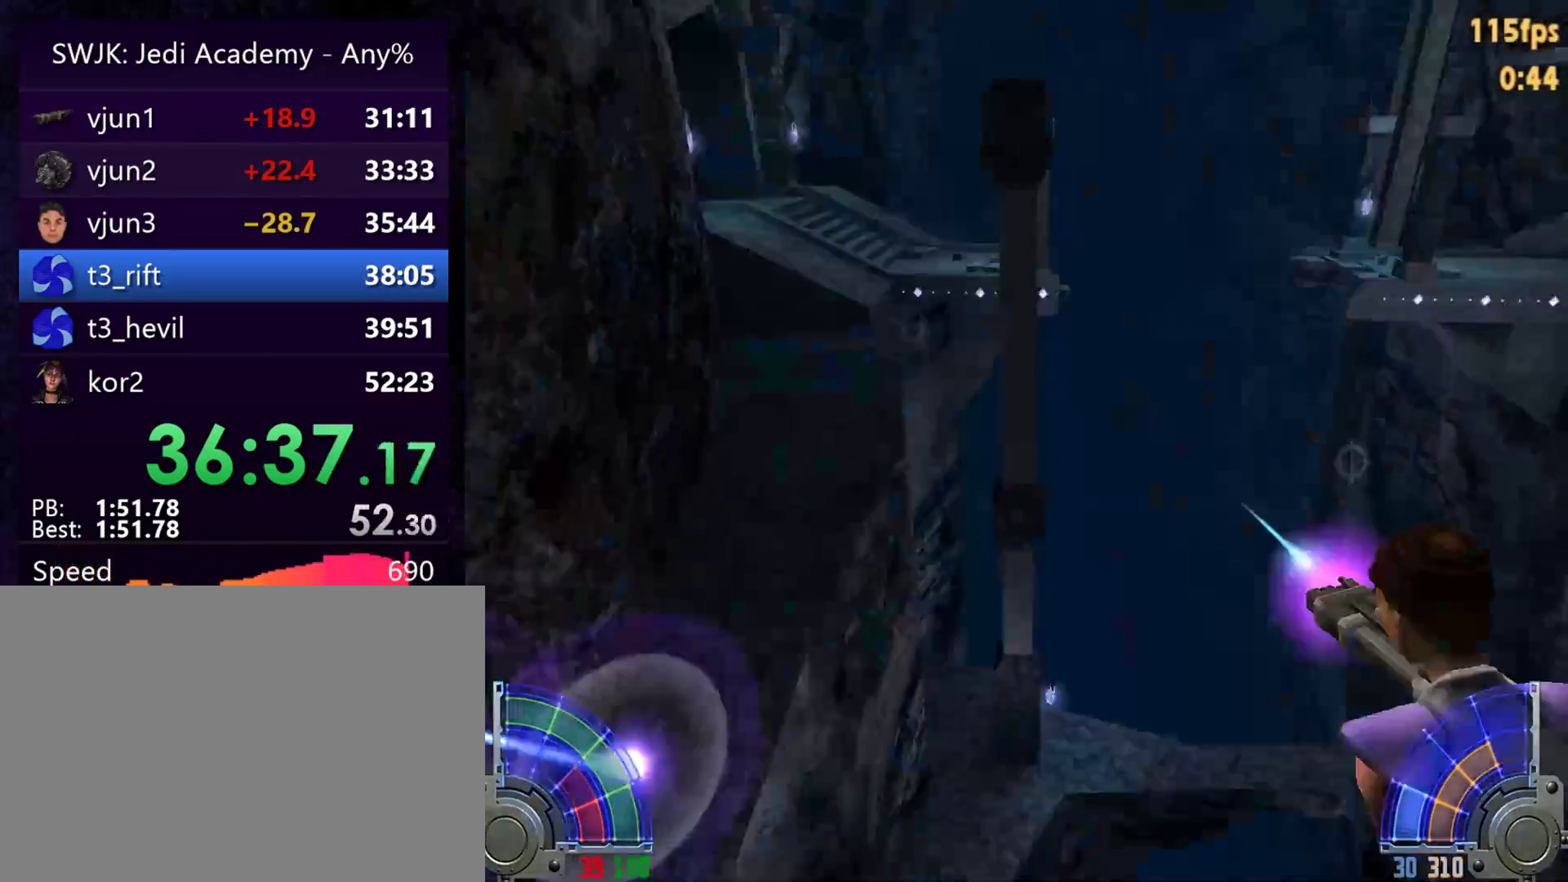
{"keys": [], "mouse": [], "events": []}
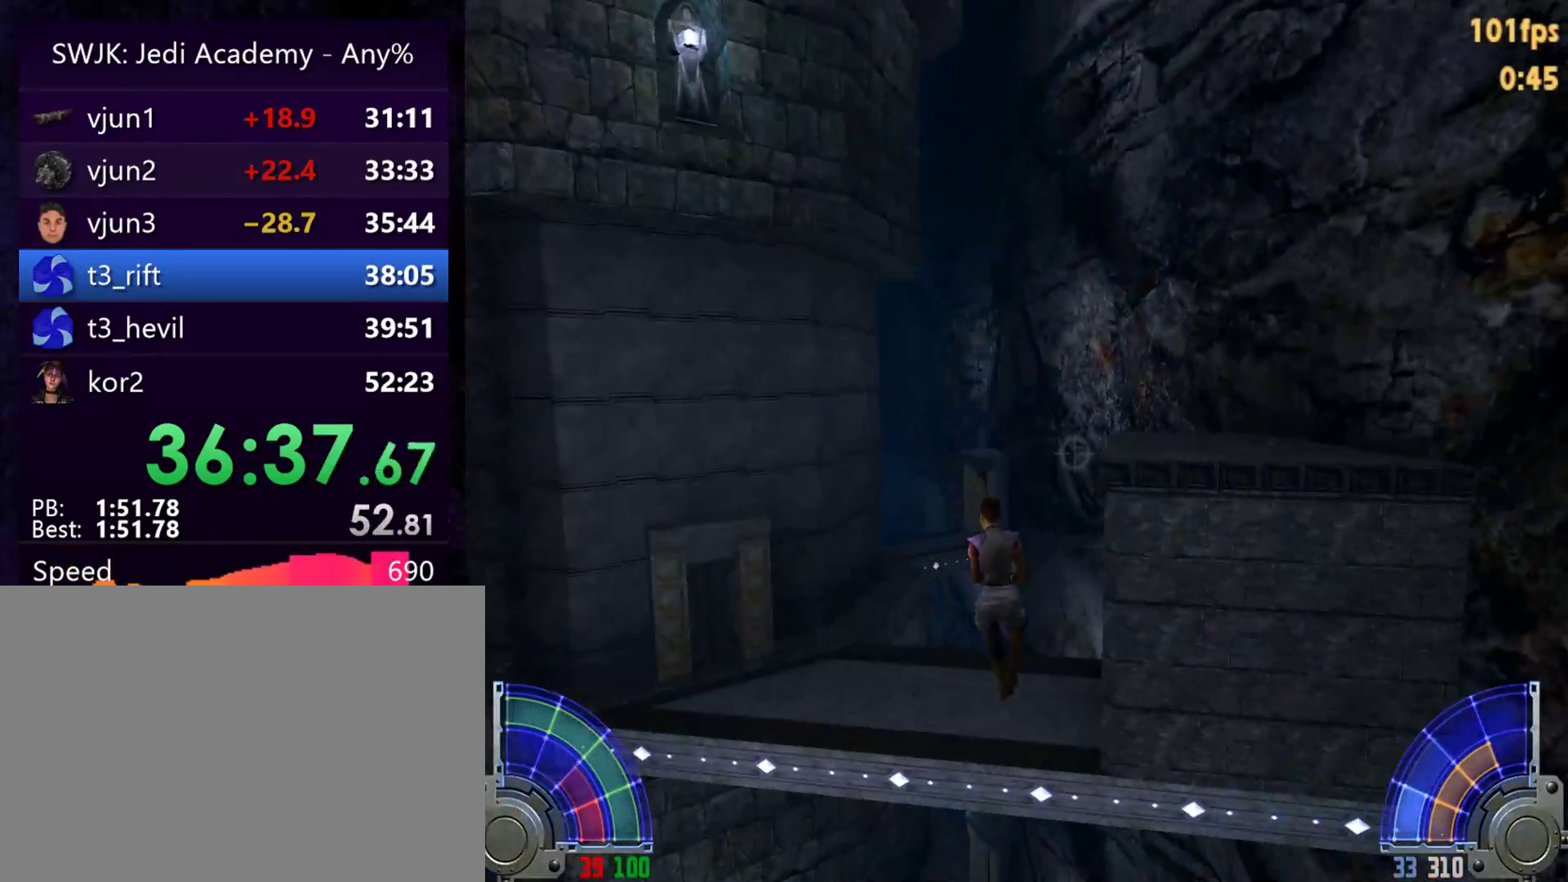
{"keys": ["w"], "mouse": [], "events": [[467, "w", "down"]]}
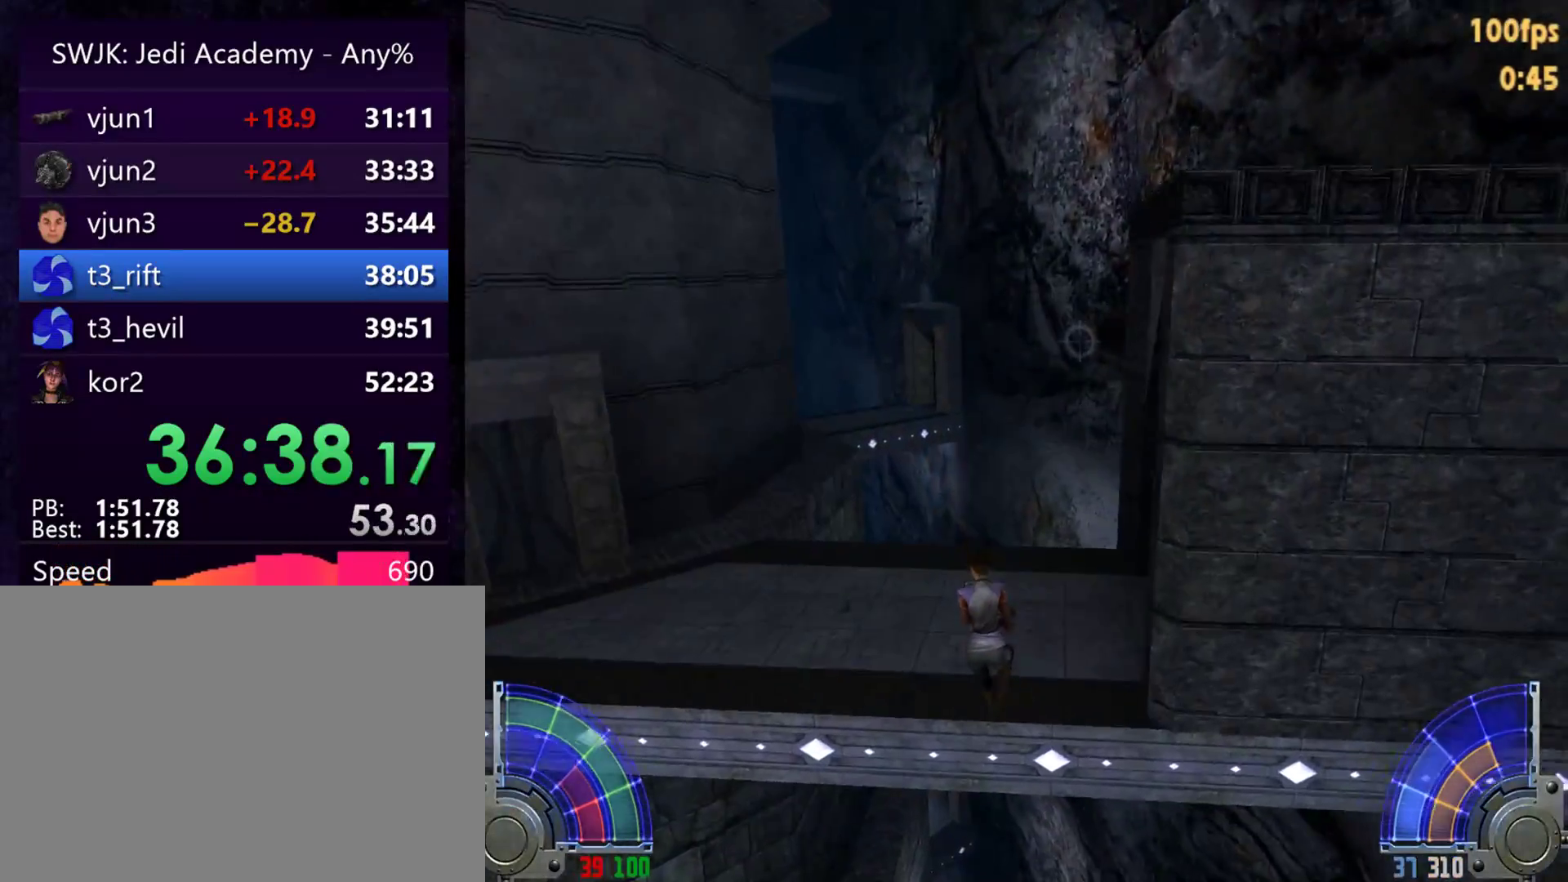
{"keys": [], "mouse": [], "events": [[50, "d", "down"], [150, "space", "down"], [333, "d", "up"], [333, "space", "up"], [333, "w", "up"]]}
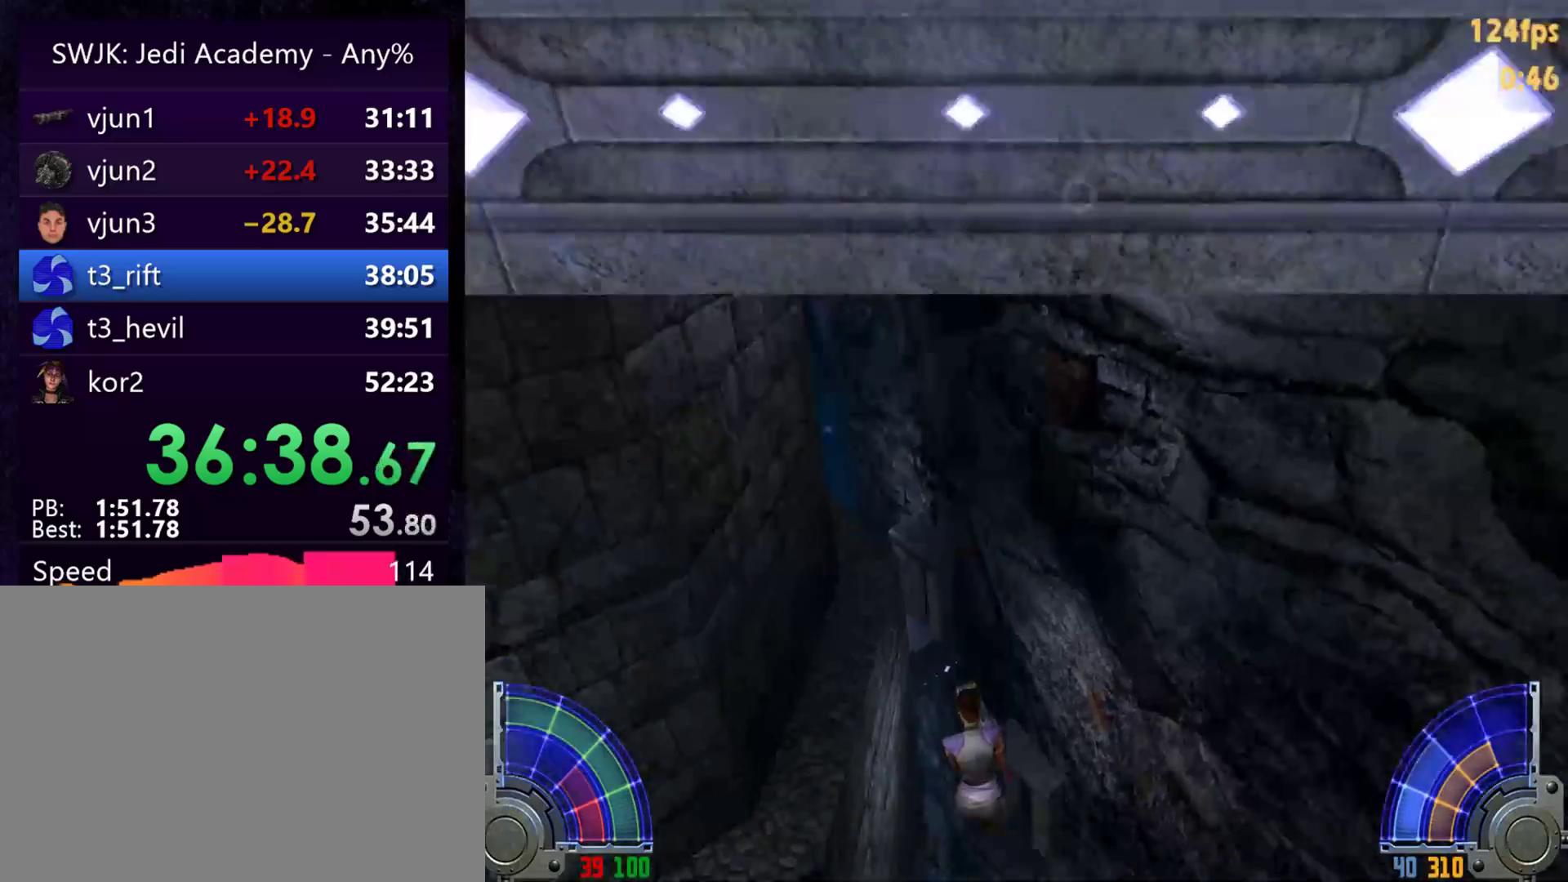
{"keys": [], "mouse": [], "events": []}